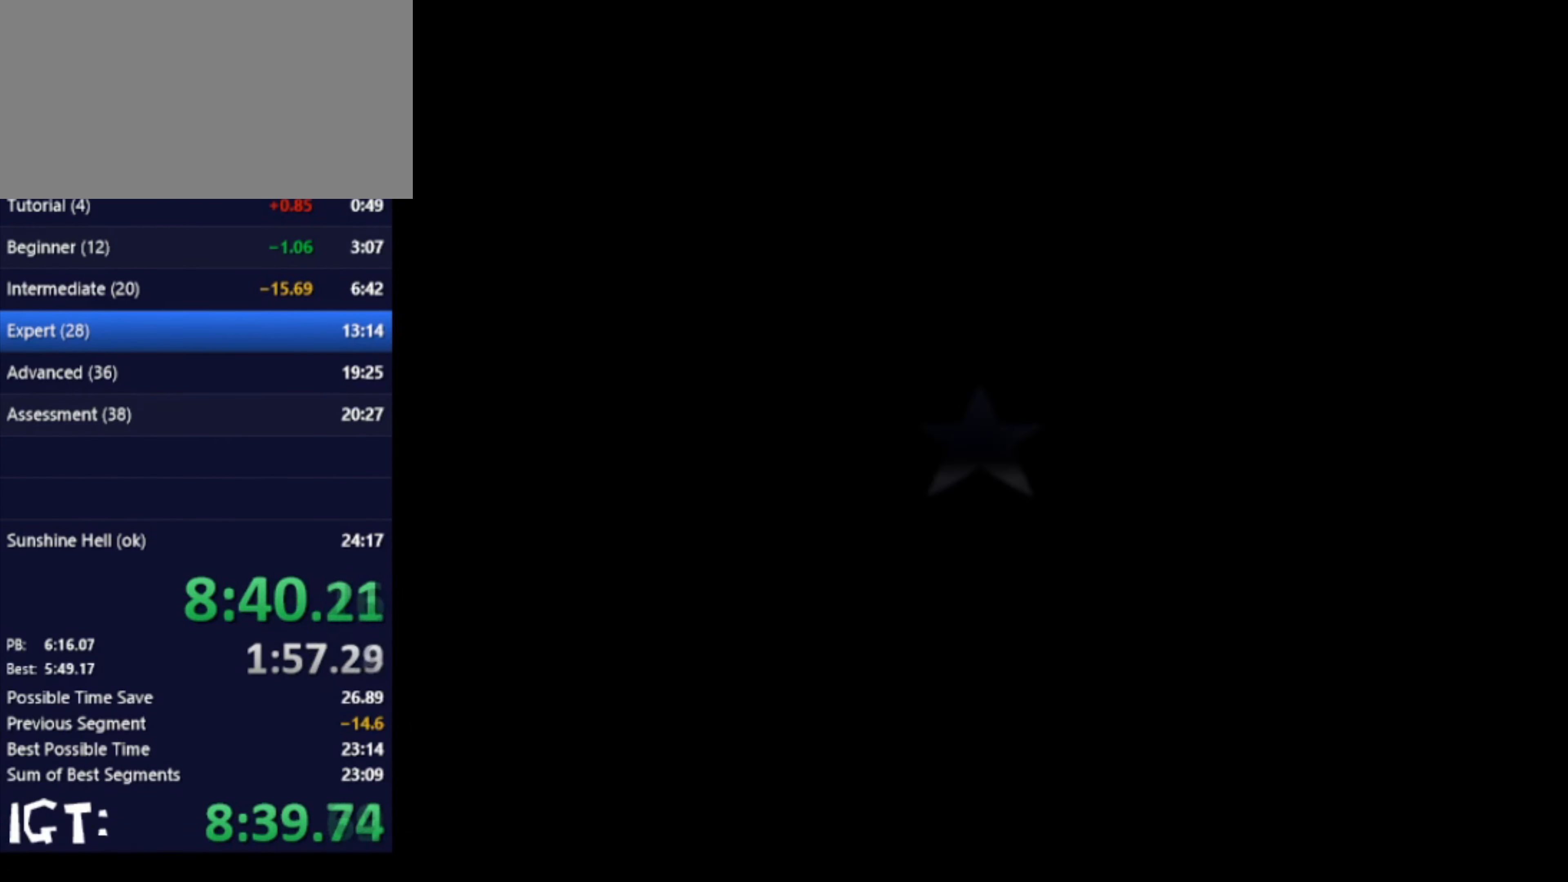
Gameplay with a controller (Nintendo layout); each line is a JSON object with the inputs held at the frame after it. "events" lists button and stick changes between this image and that frame as [ms after this image, input, new state], when the widget could be followed in between. Not read: A B L3 R3 Y Z.
{"buttons": [], "left_stick": "center", "events": []}
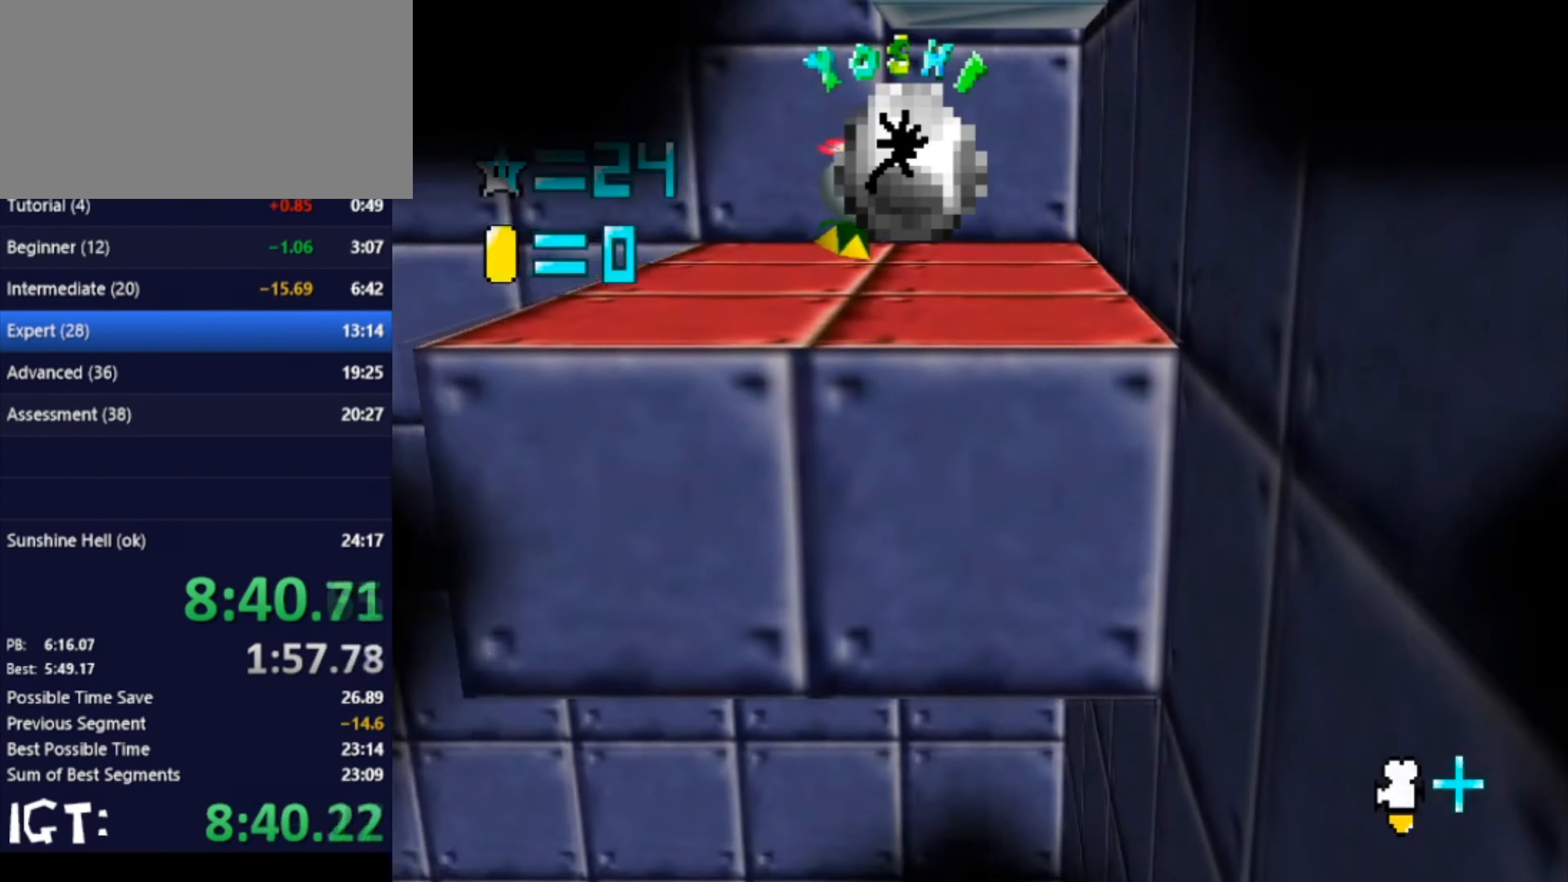
{"buttons": [], "left_stick": "up", "events": [[300, "left_stick", "up"]]}
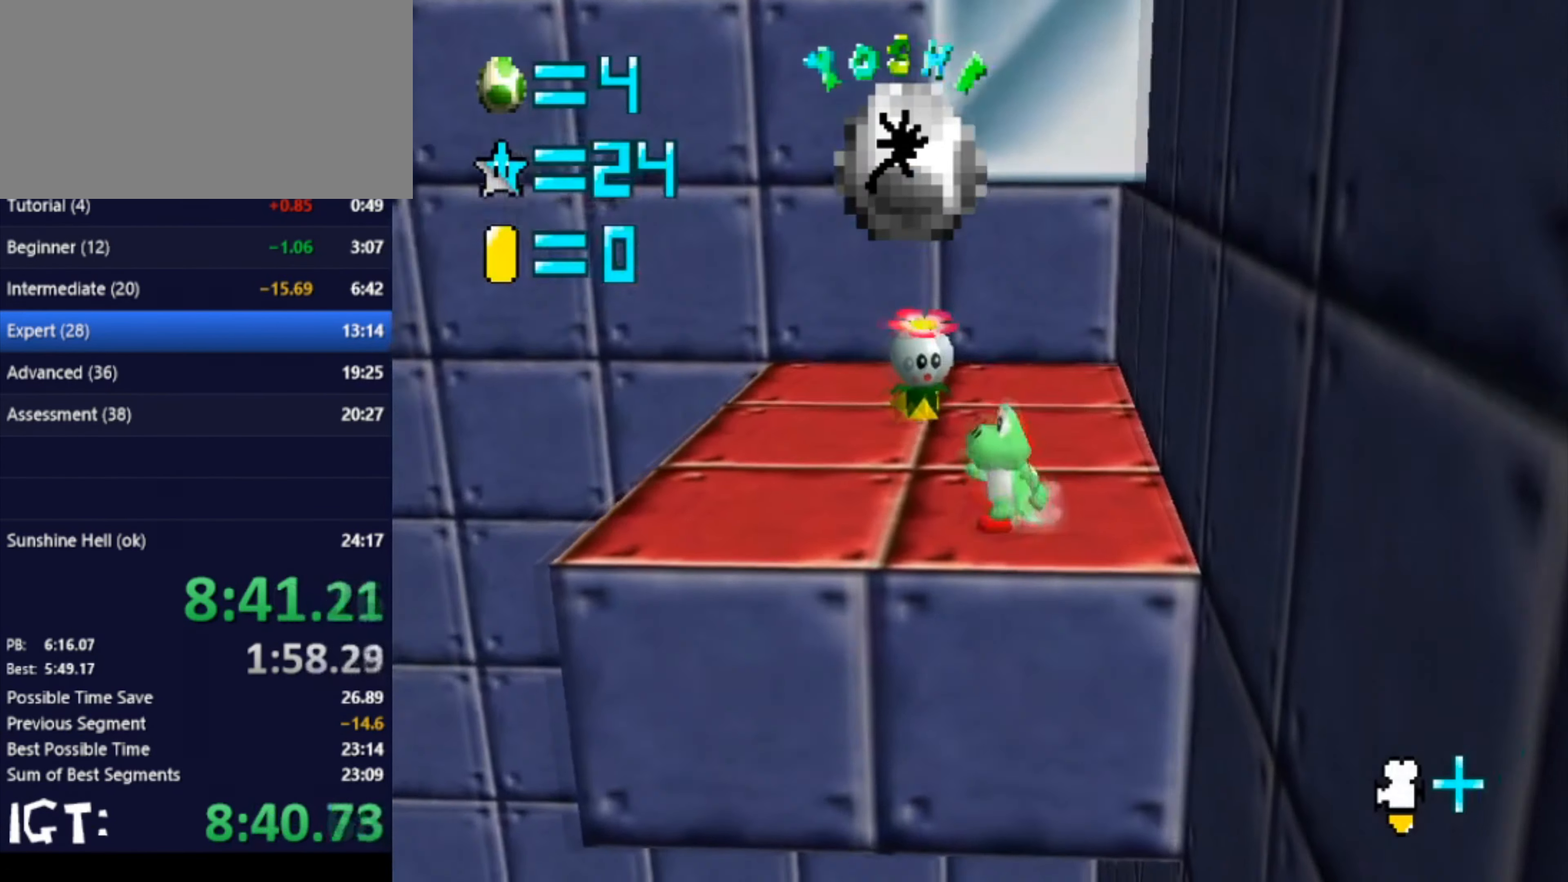
{"buttons": [], "left_stick": "up", "events": []}
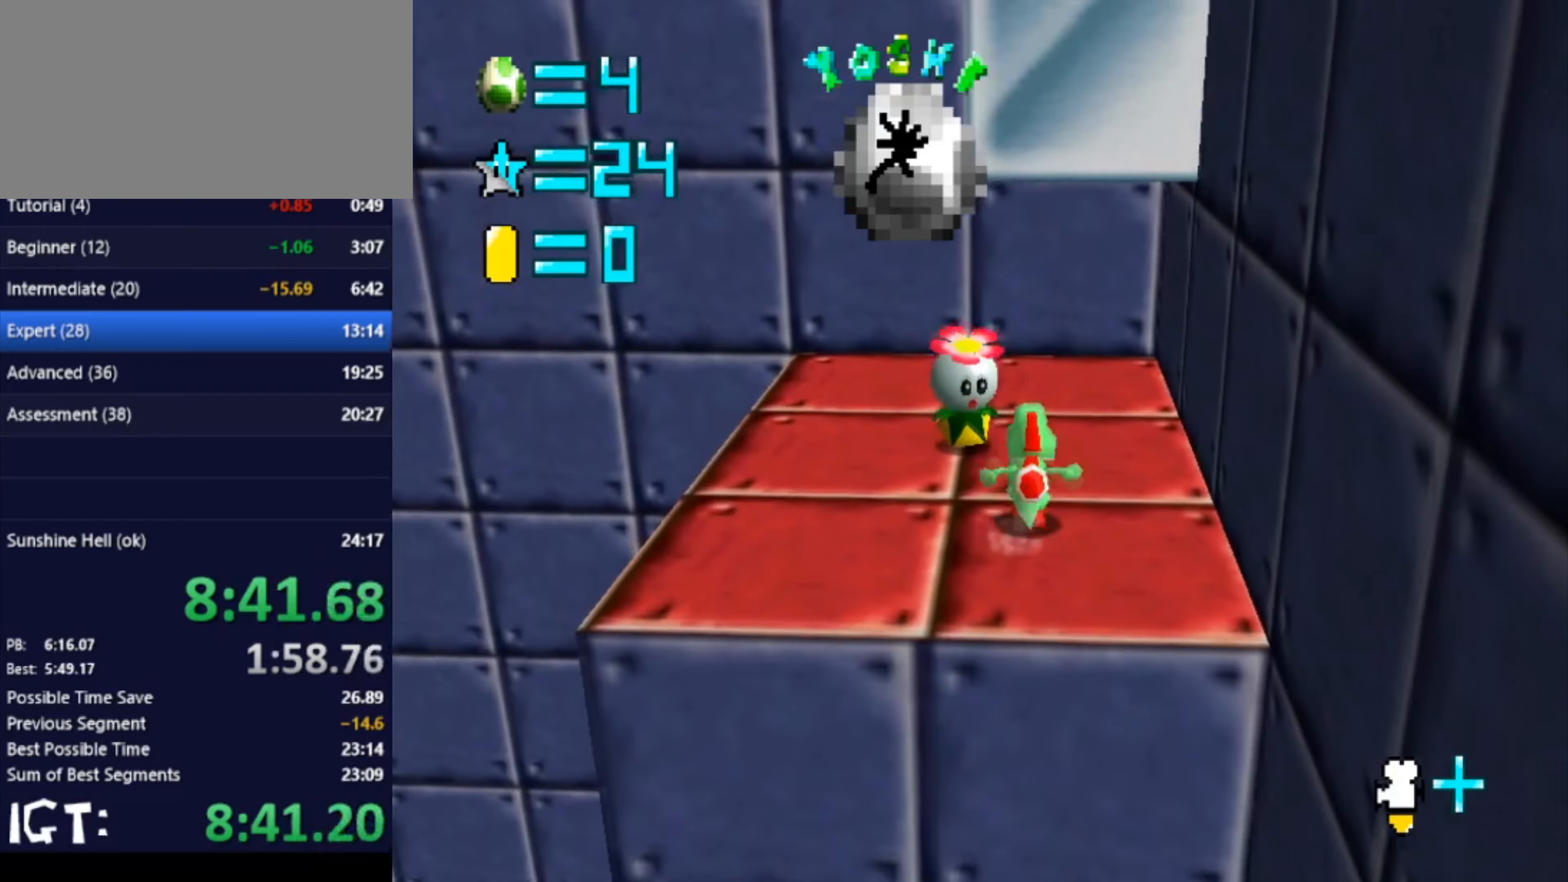
{"buttons": [], "left_stick": "up-right", "events": [[100, "left_stick", "down"], [200, "left_stick", "right"], [334, "left_stick", "up-right"]]}
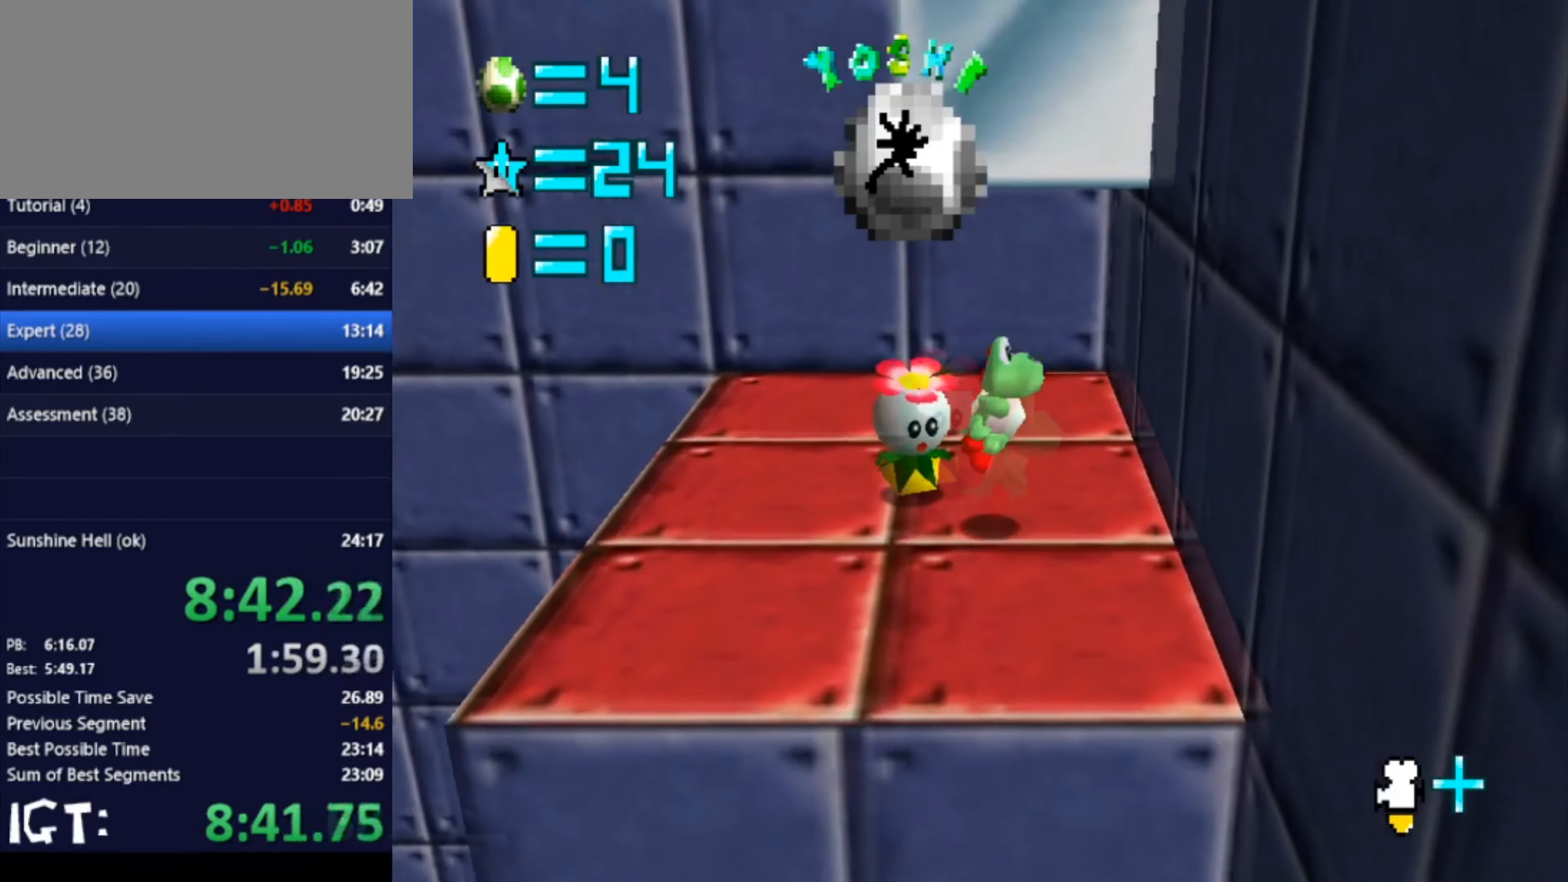
{"buttons": [], "left_stick": "right", "events": [[233, "left_stick", "right"]]}
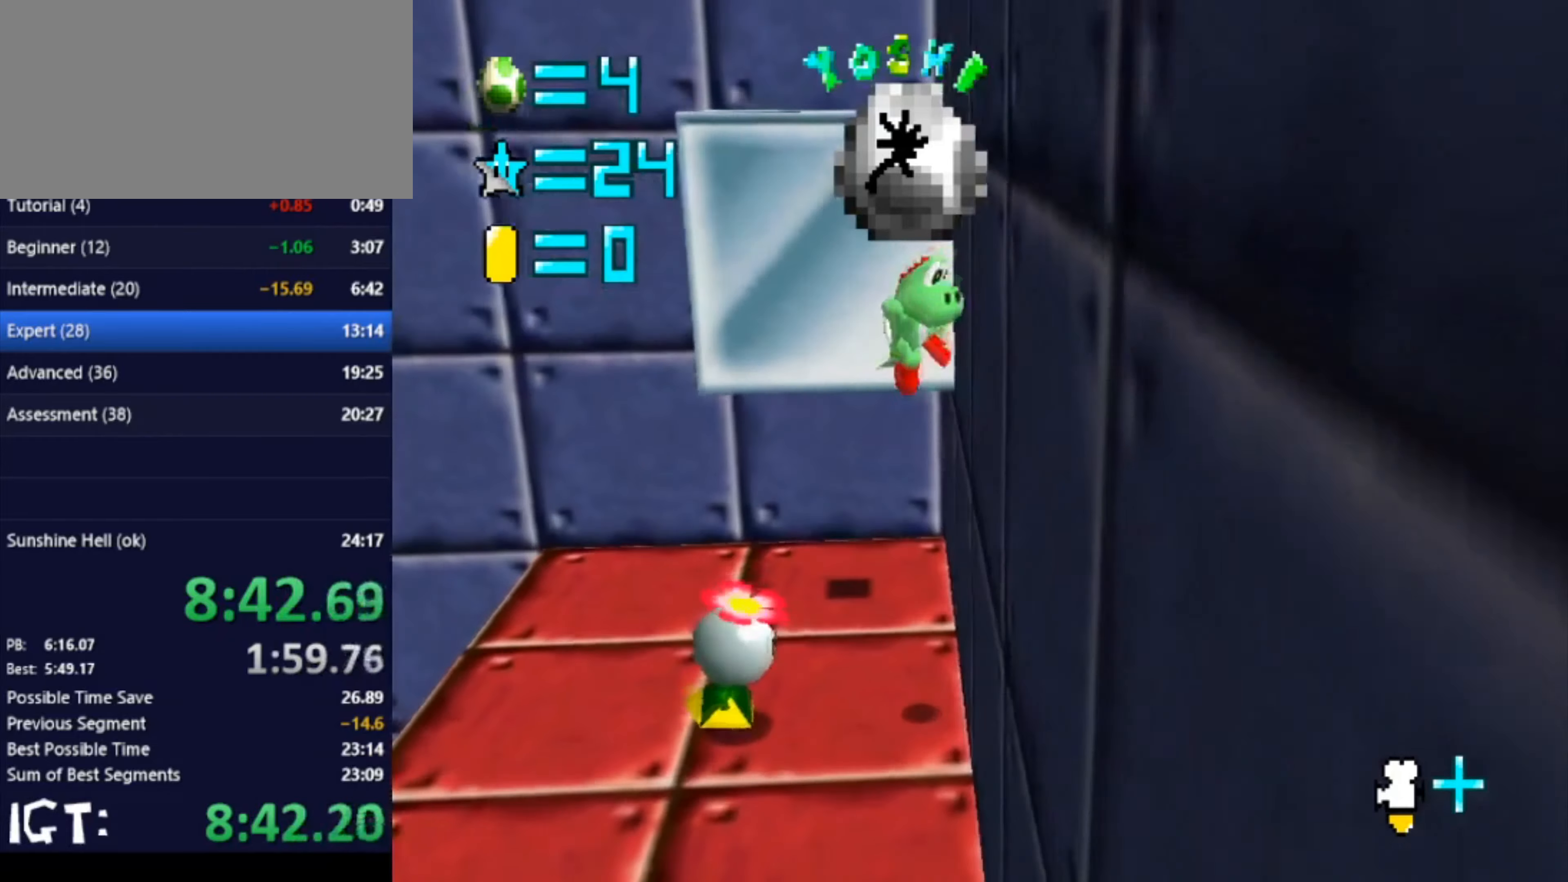
{"buttons": [], "left_stick": "up", "events": [[67, "left_stick", "up-right"], [434, "left_stick", "up"]]}
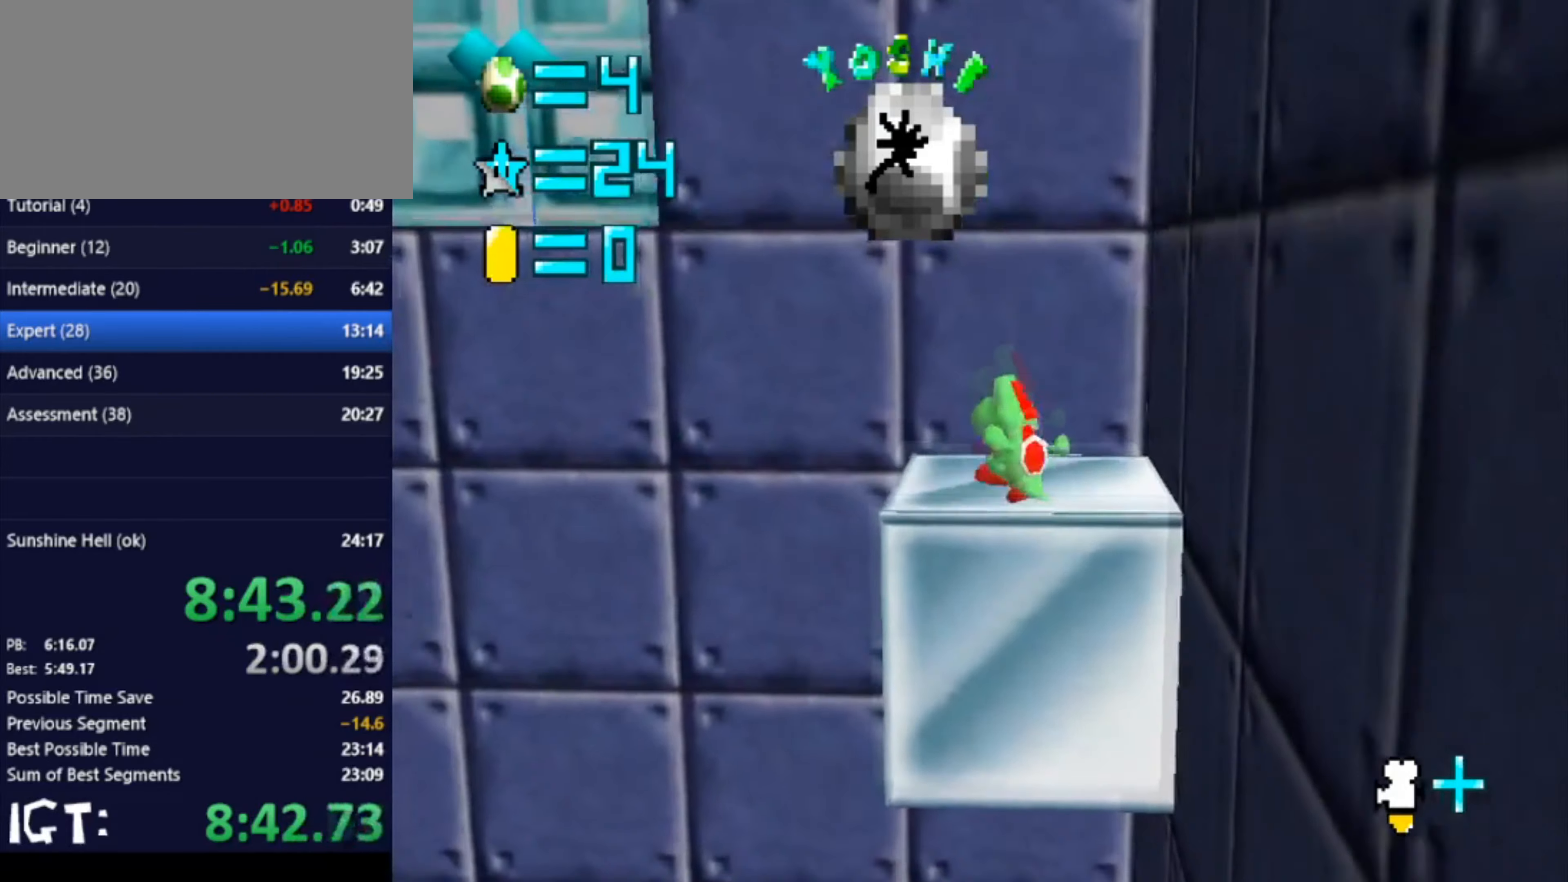
{"buttons": [], "left_stick": "right", "events": [[33, "left_stick", "center"], [100, "left_stick", "up"], [367, "left_stick", "right"]]}
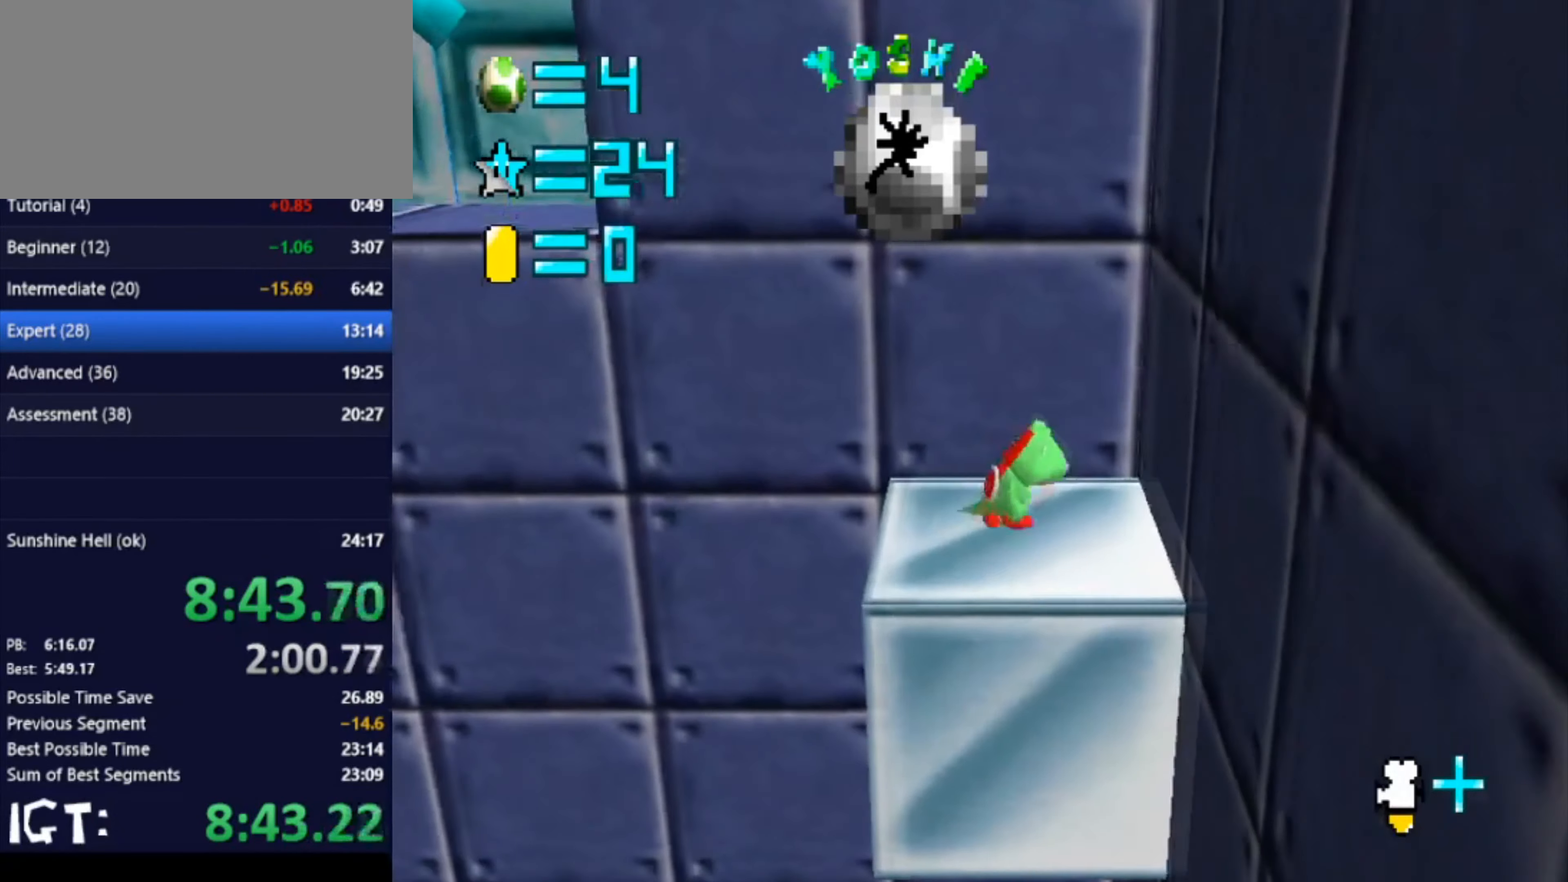
{"buttons": [], "left_stick": "left", "events": [[100, "left_stick", "up-right"], [300, "left_stick", "up-left"], [467, "left_stick", "left"]]}
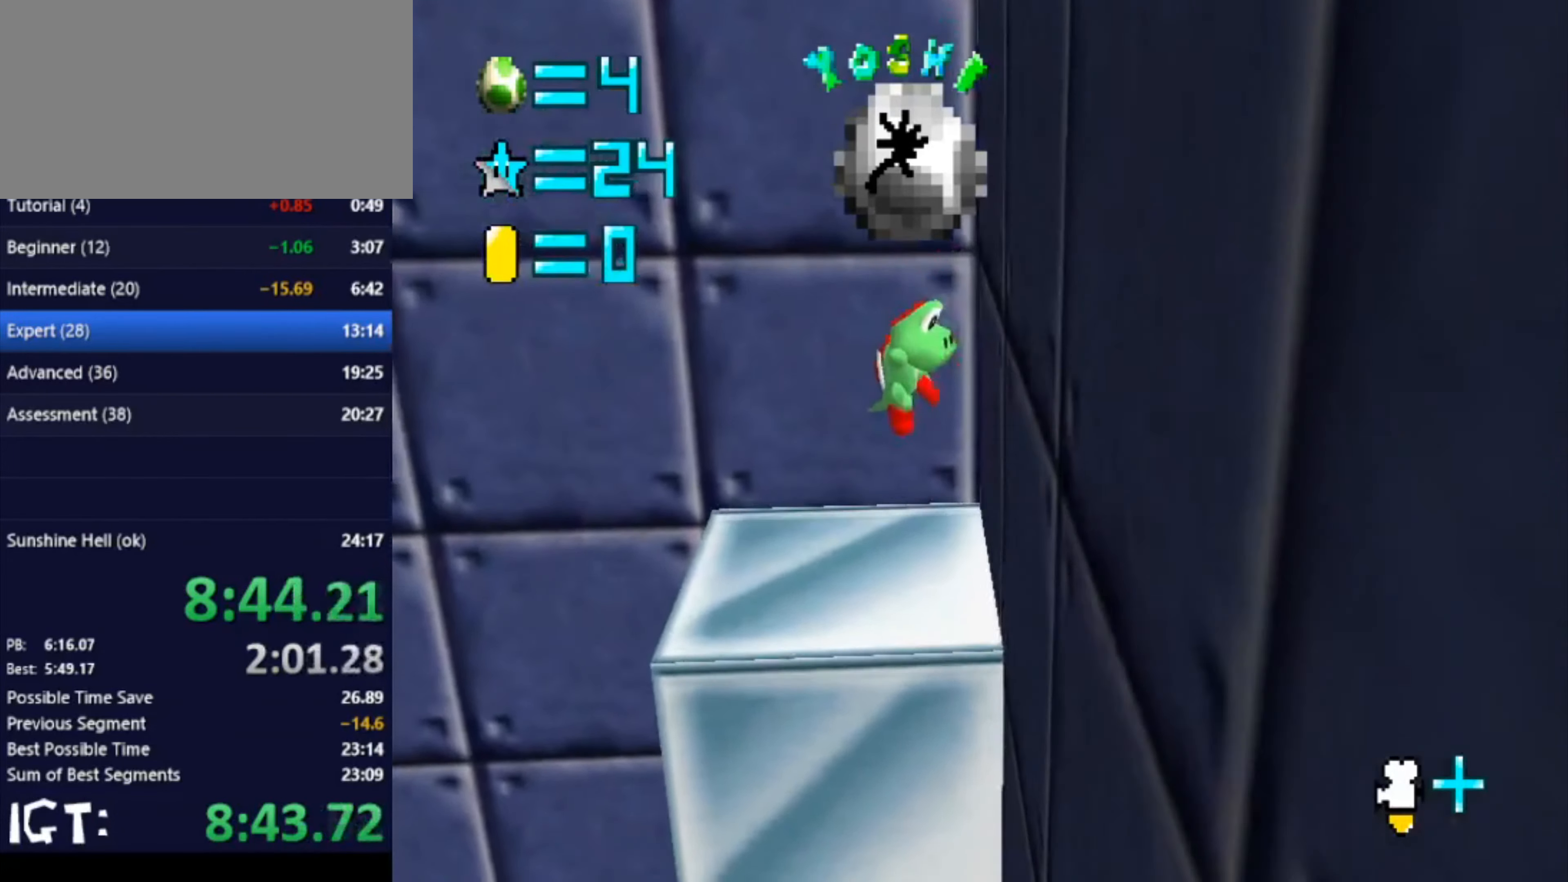
{"buttons": [], "left_stick": "down", "events": [[66, "left_stick", "center"], [400, "left_stick", "down"]]}
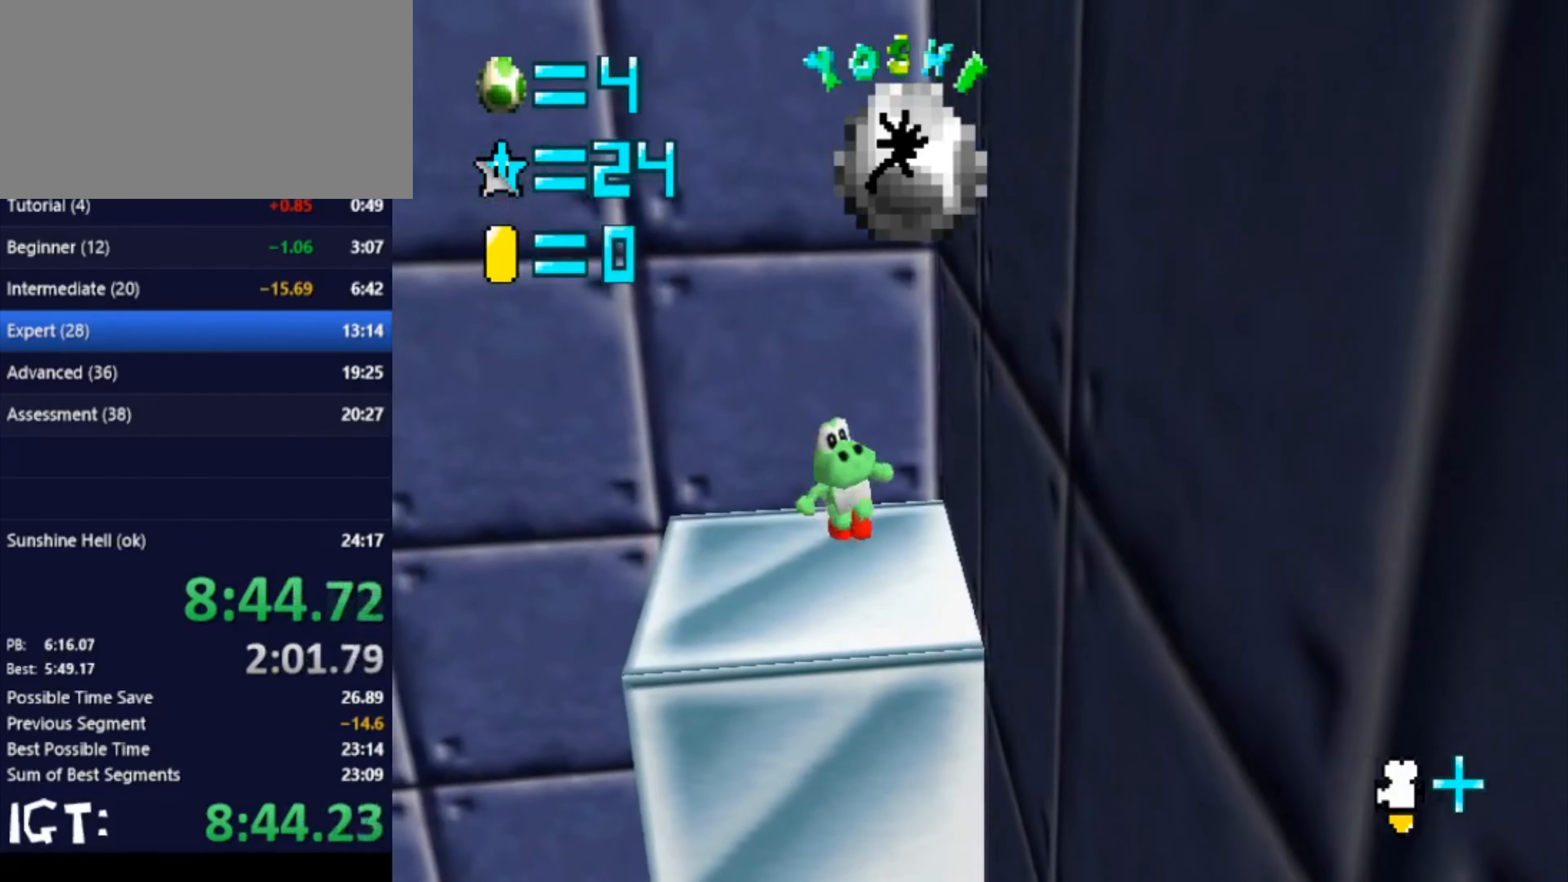
{"buttons": [], "left_stick": "right", "events": [[100, "left_stick", "down-left"], [234, "left_stick", "left"], [367, "left_stick", "right"]]}
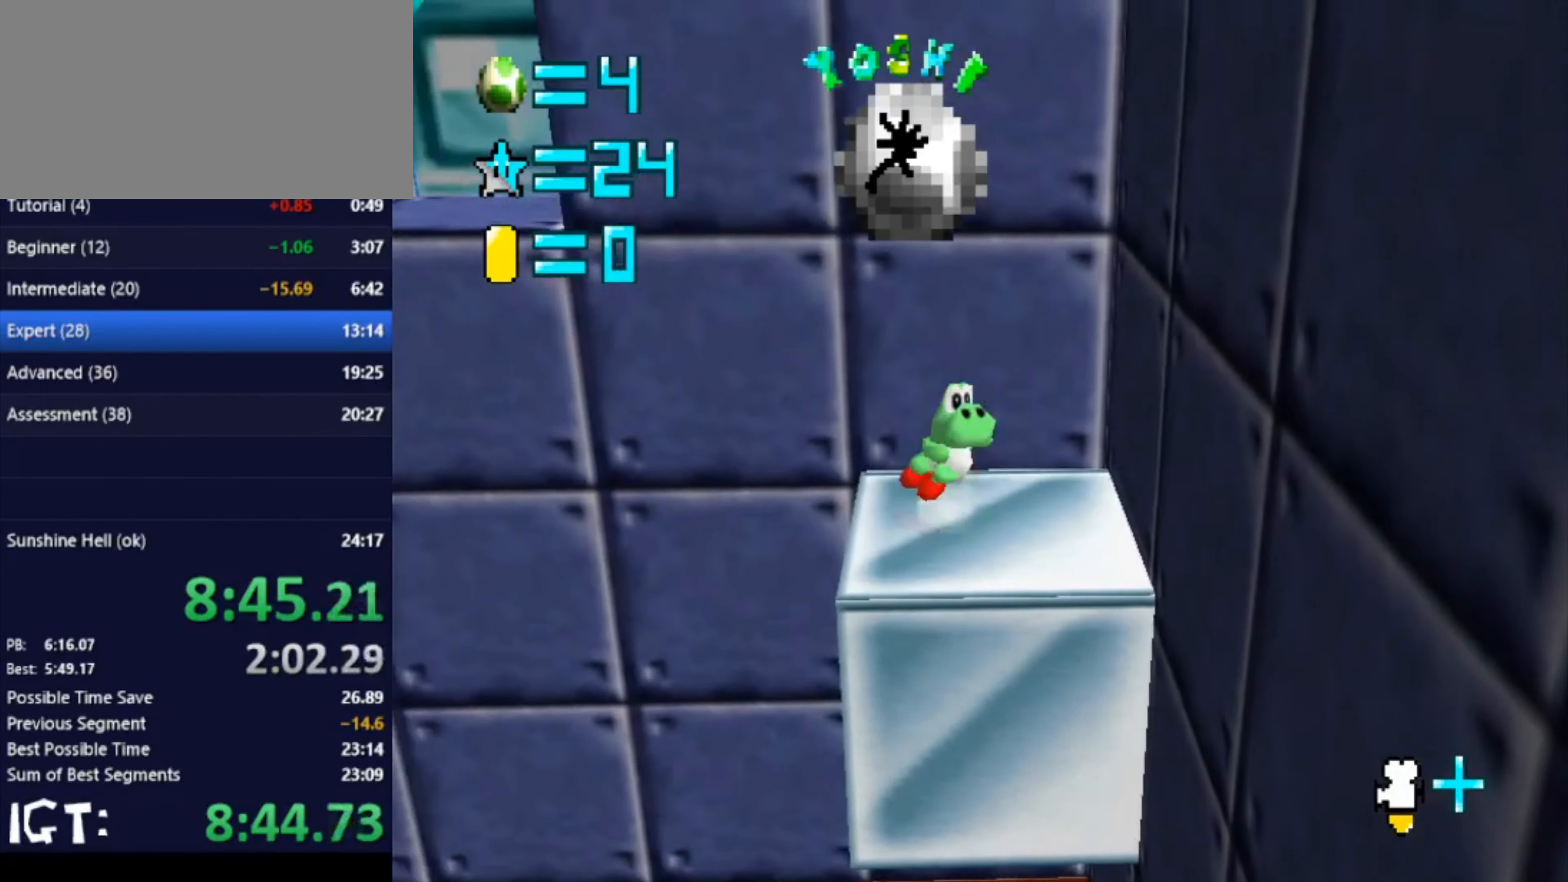
{"buttons": [], "left_stick": "up-left", "events": [[300, "left_stick", "up-right"], [500, "left_stick", "up-left"]]}
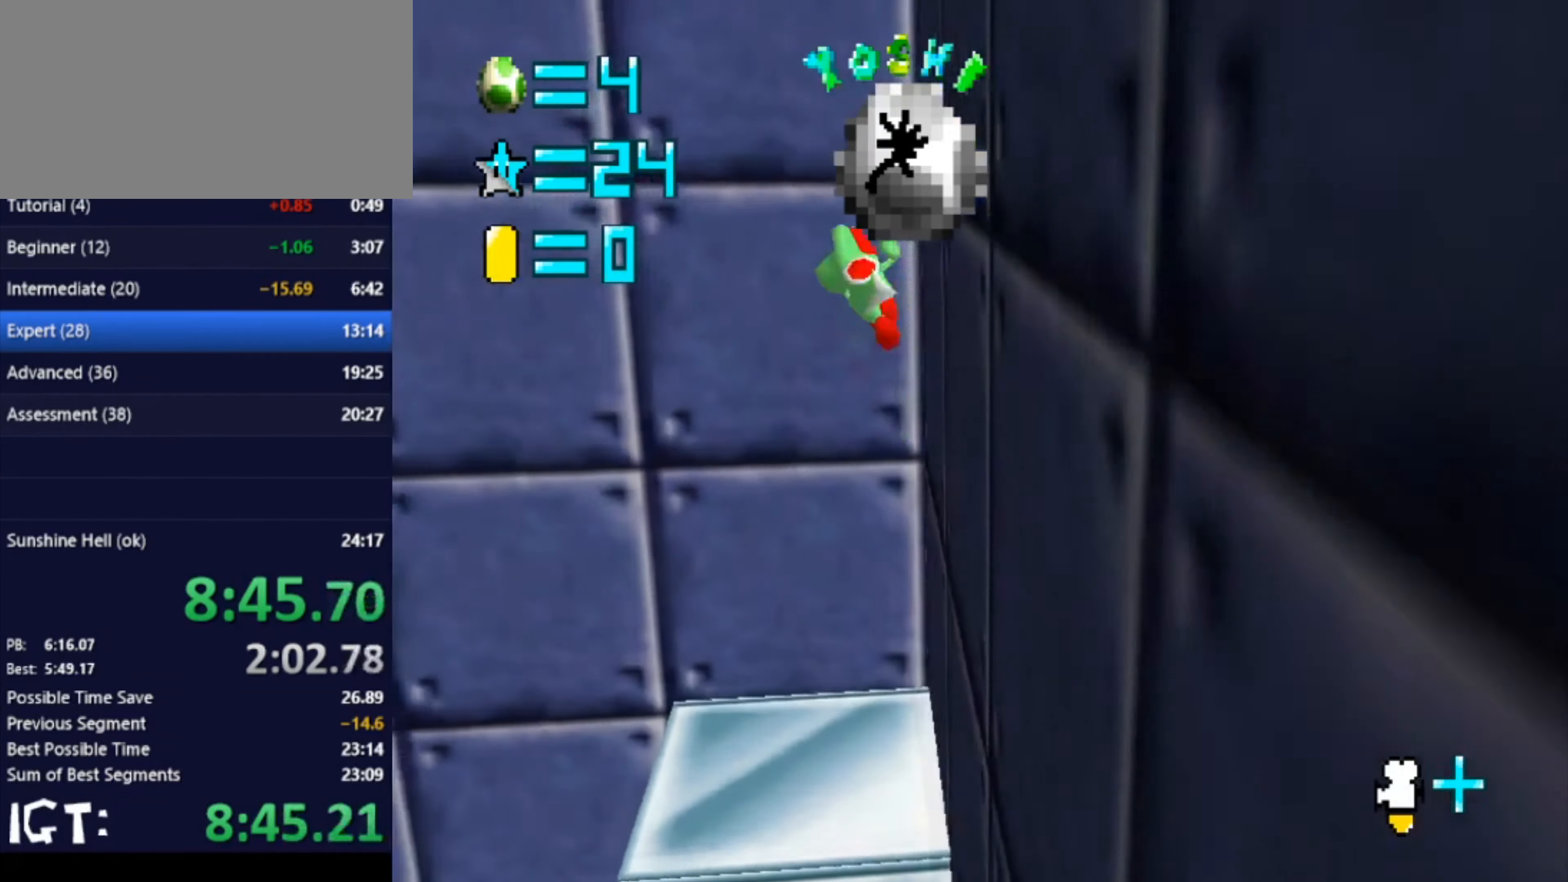
{"buttons": [], "left_stick": "up-left", "events": []}
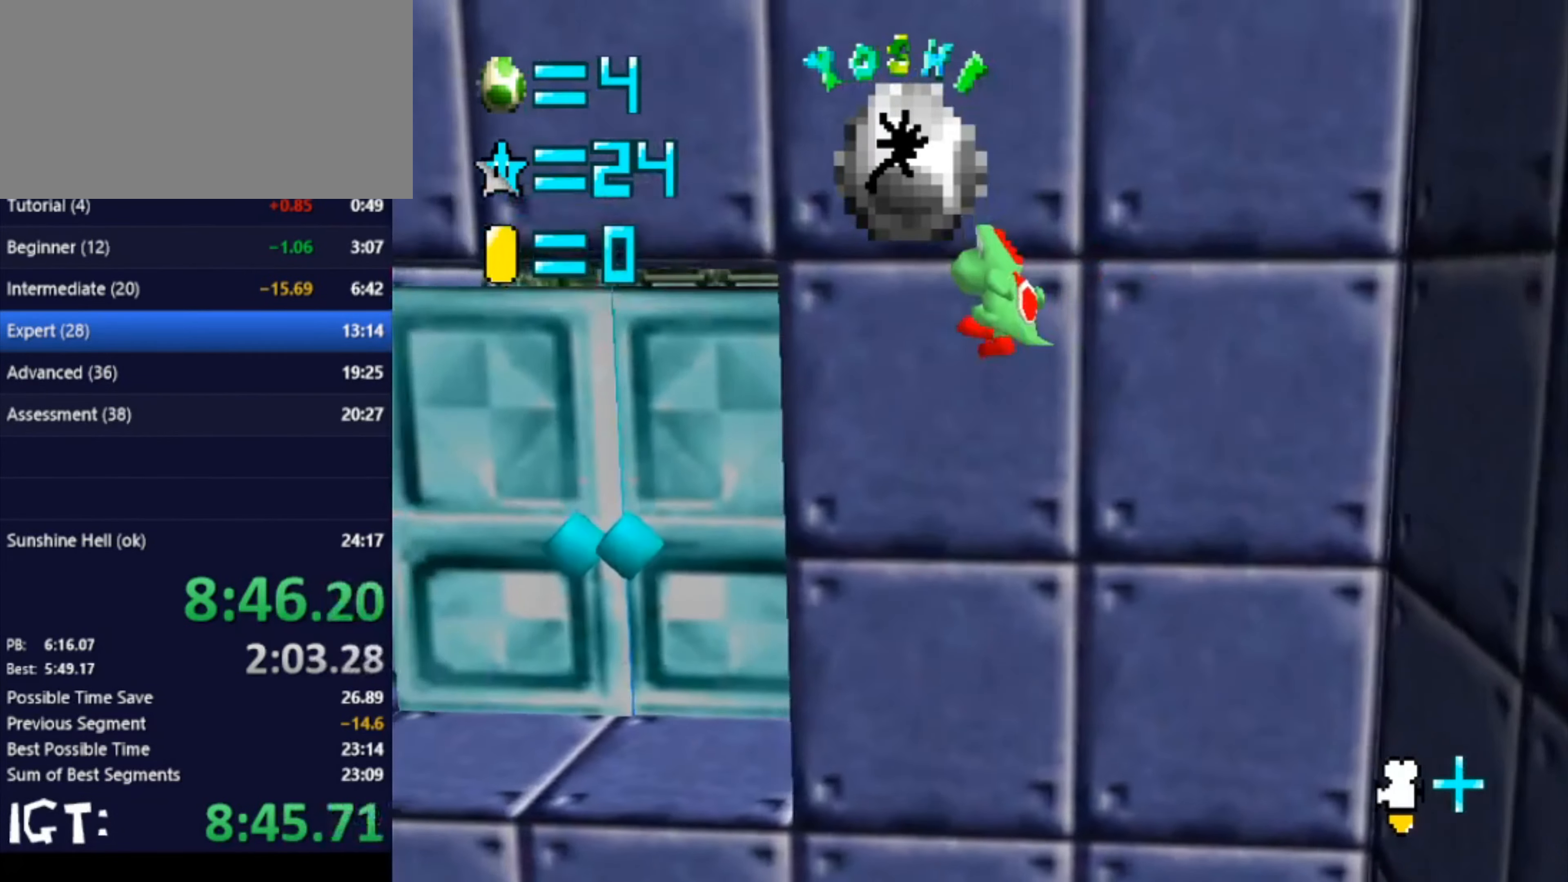
{"buttons": [], "left_stick": "up", "events": [[133, "left_stick", "up"]]}
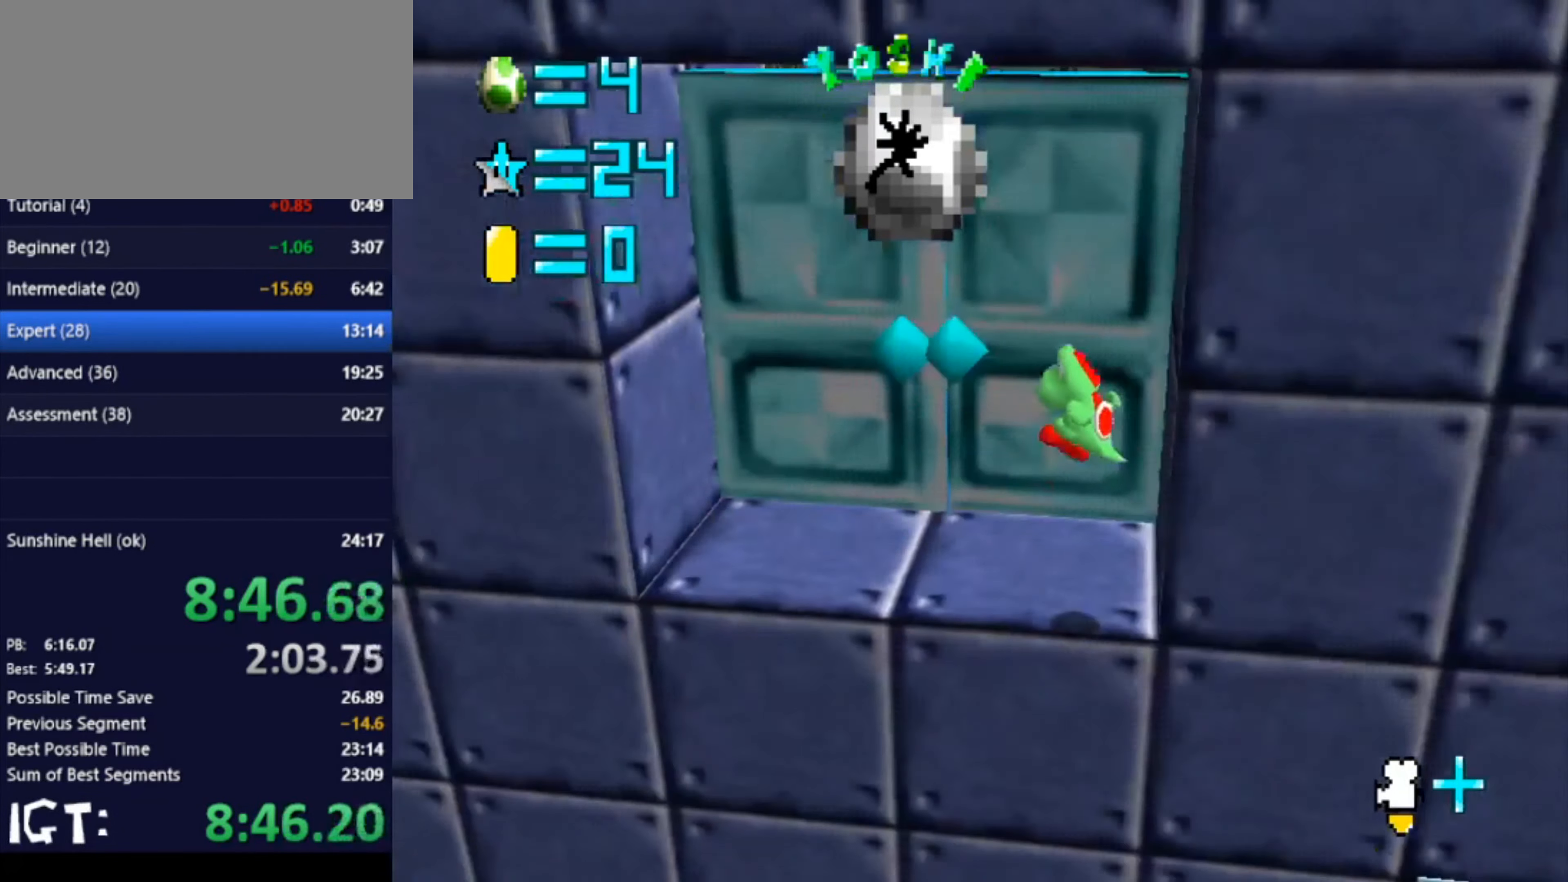
{"buttons": ["C_LEFT"], "left_stick": "up-left", "events": [[200, "left_stick", "up-left"], [467, "C_LEFT", "down"]]}
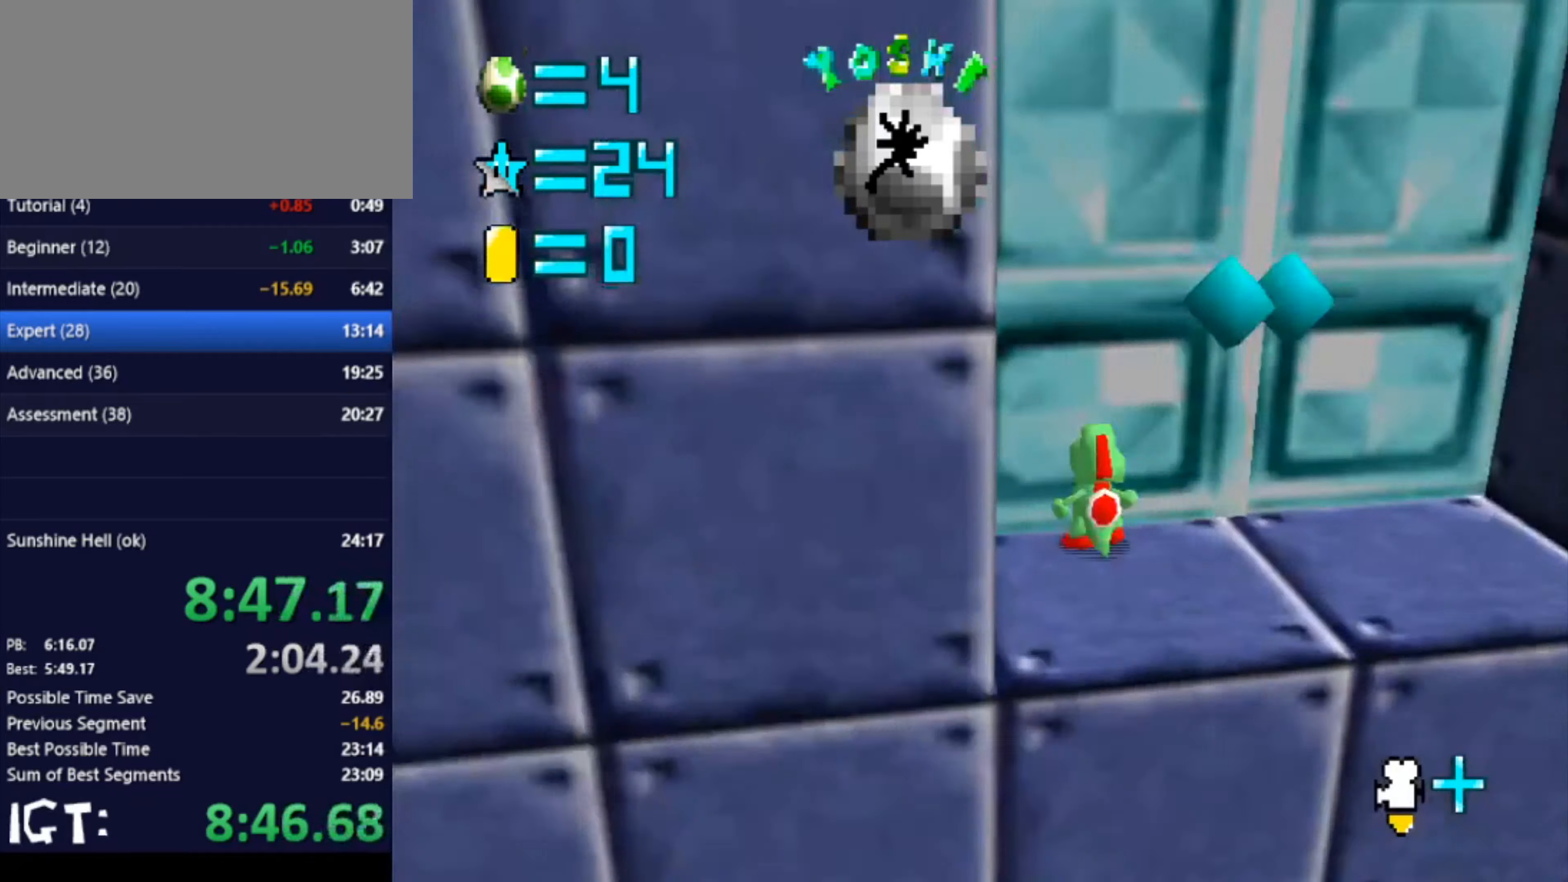
{"buttons": [], "left_stick": "center", "events": [[34, "C_LEFT", "up"], [101, "C_LEFT", "down"], [167, "C_LEFT", "up"], [167, "left_stick", "center"], [334, "left_stick", "up"], [468, "left_stick", "center"]]}
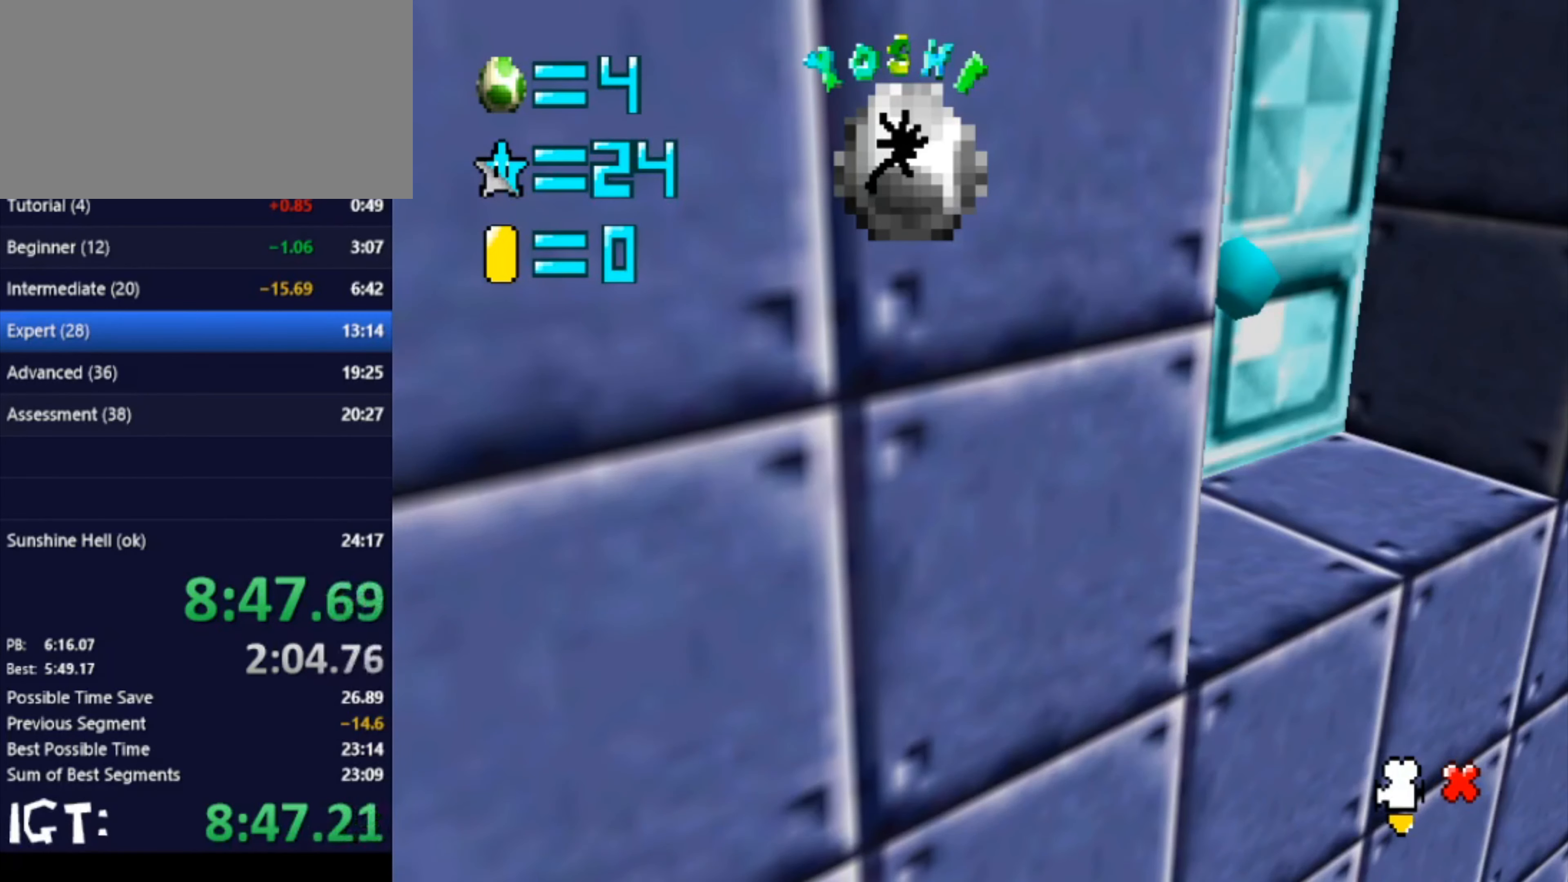
{"buttons": [], "left_stick": "up", "events": [[100, "left_stick", "up"]]}
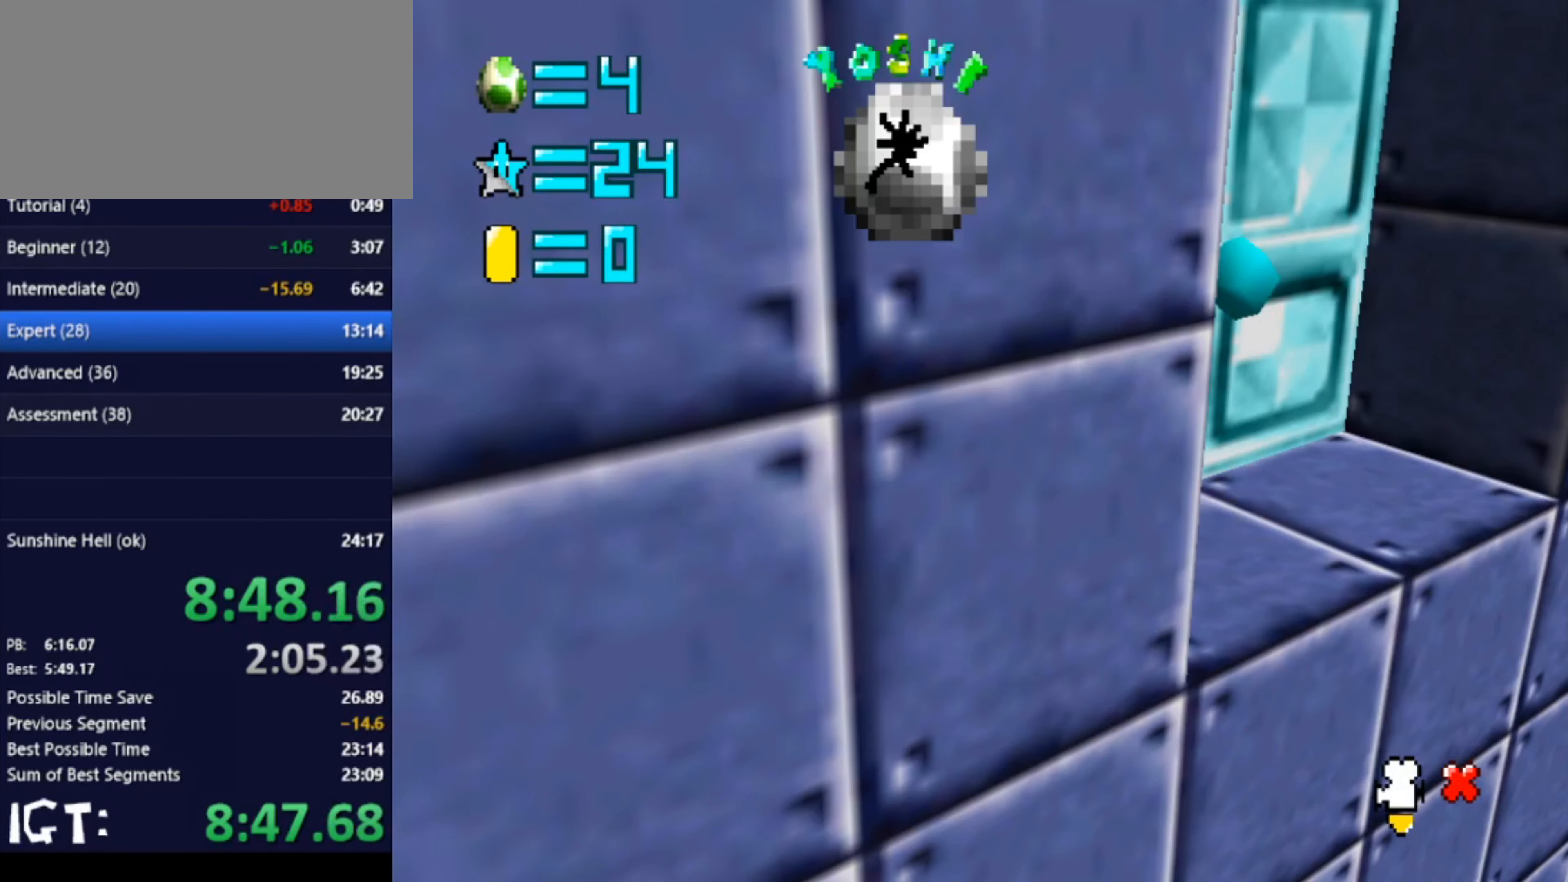
{"buttons": [], "left_stick": "up", "events": []}
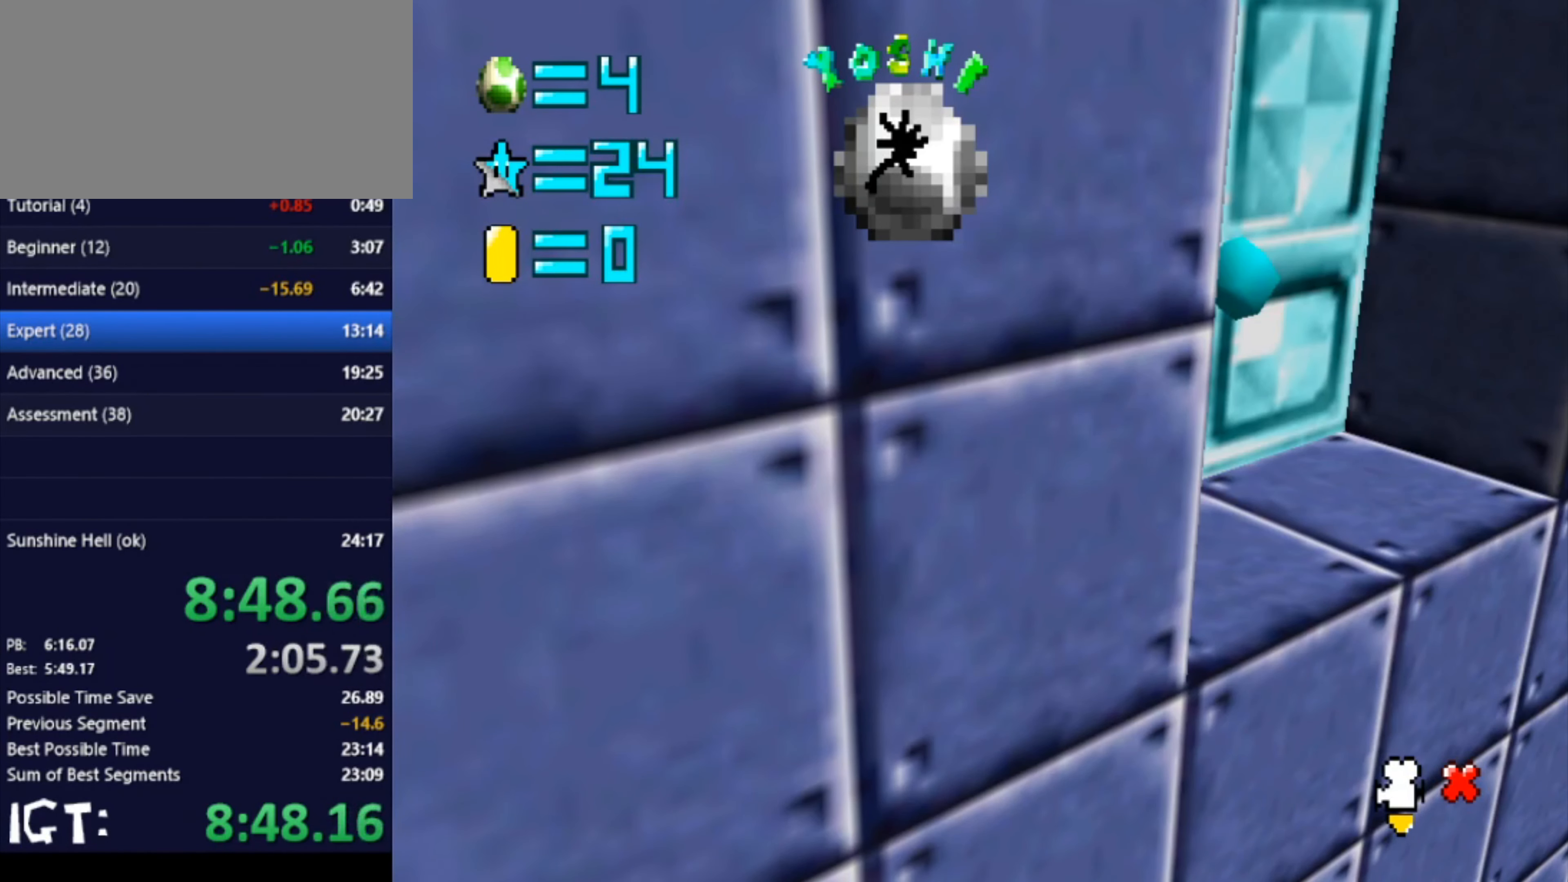
{"buttons": [], "left_stick": "up", "events": []}
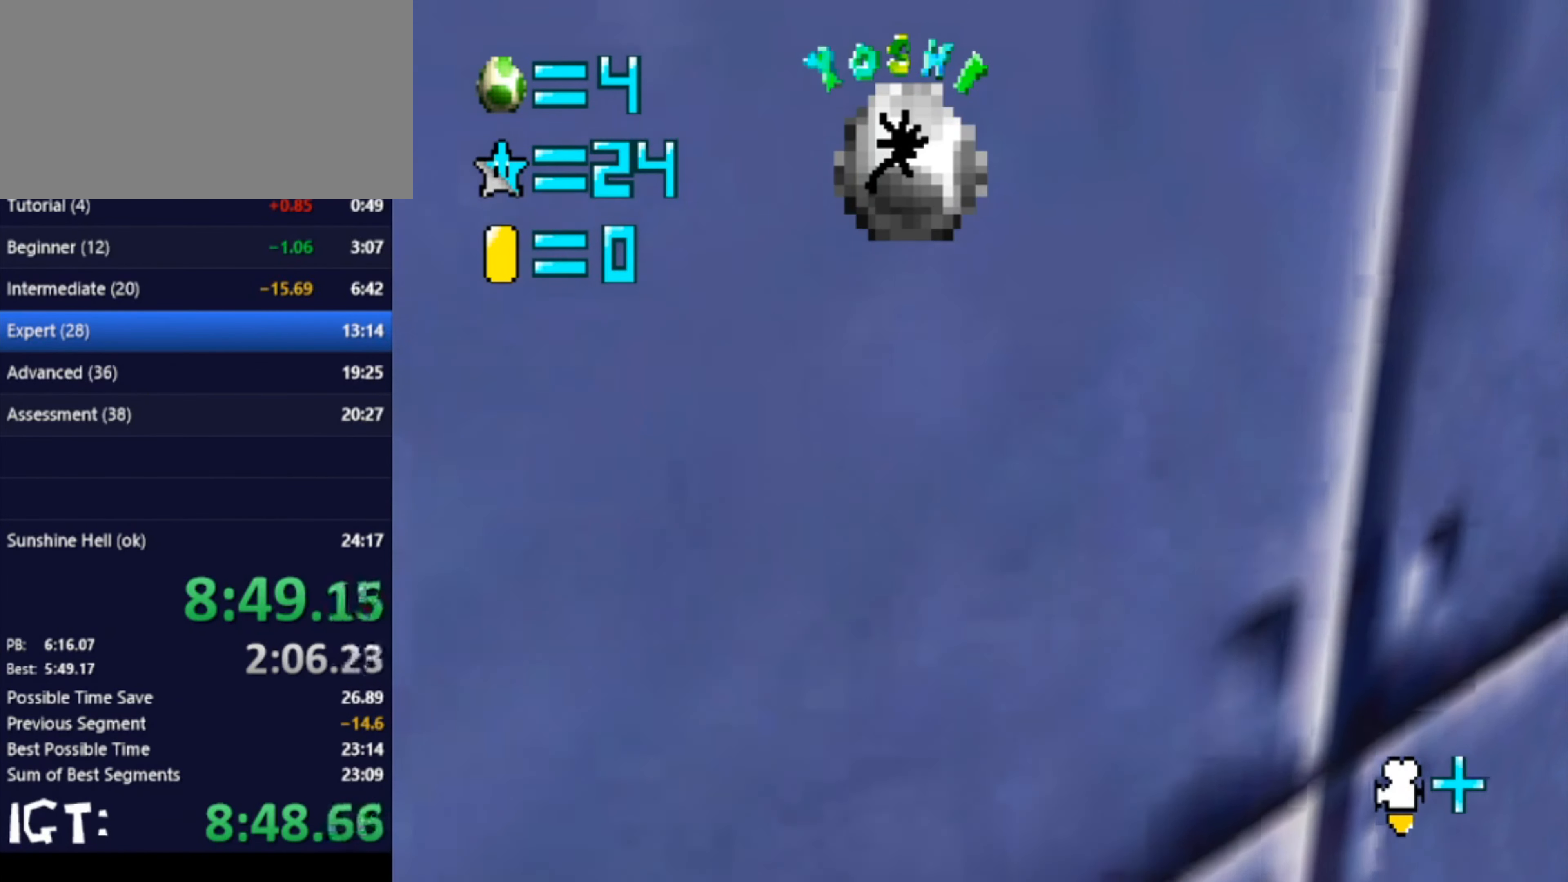
{"buttons": [], "left_stick": "left", "events": [[134, "C_LEFT", "down"], [134, "left_stick", "up-left"], [201, "C_LEFT", "up"], [501, "left_stick", "left"]]}
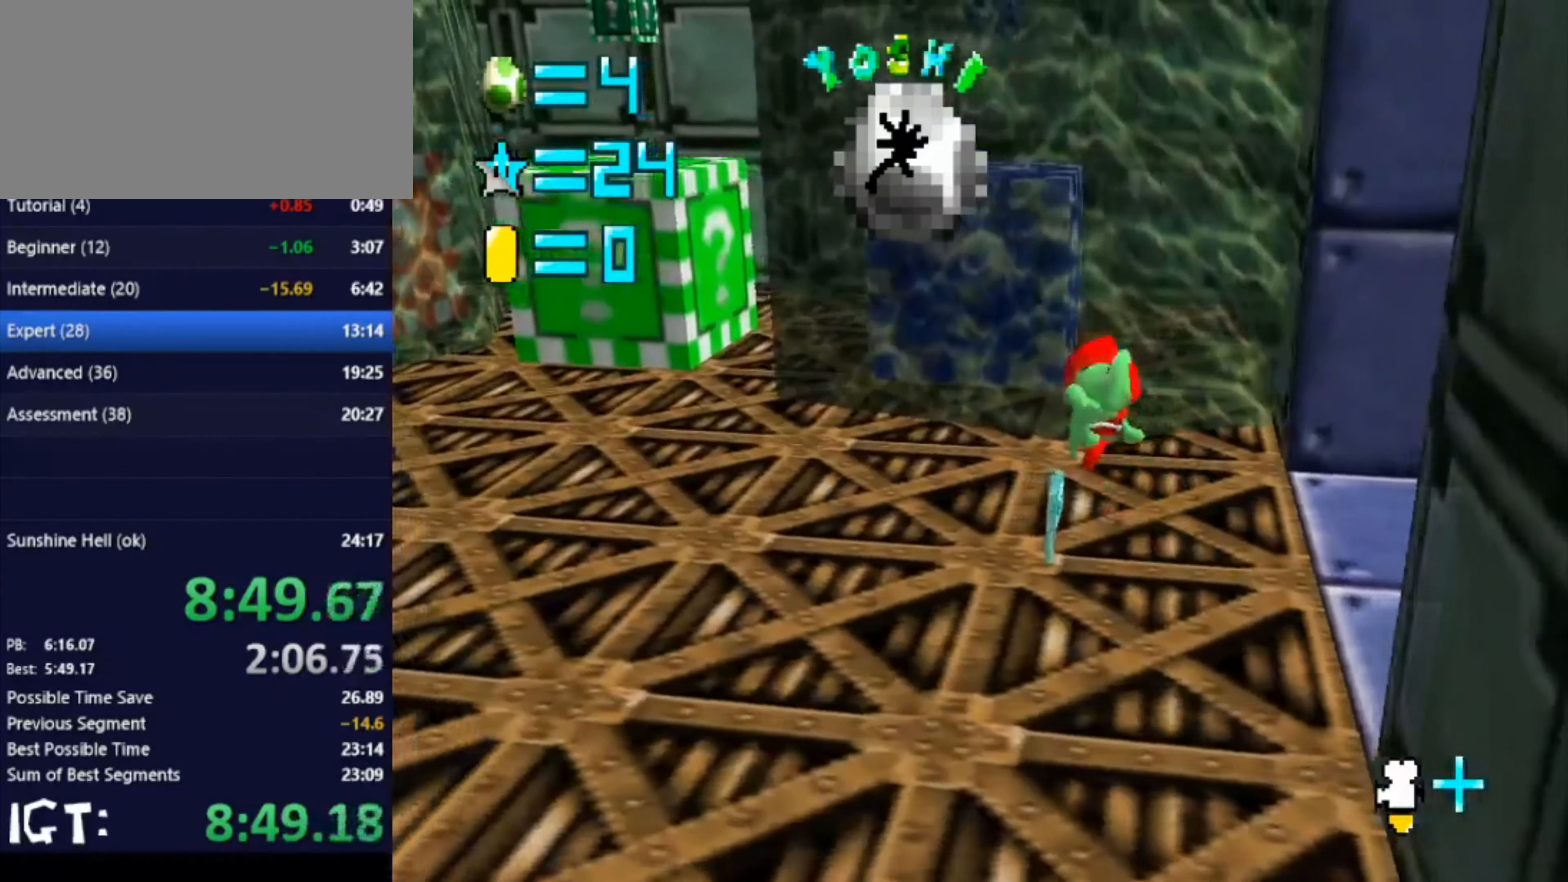
{"buttons": [], "left_stick": "left", "events": []}
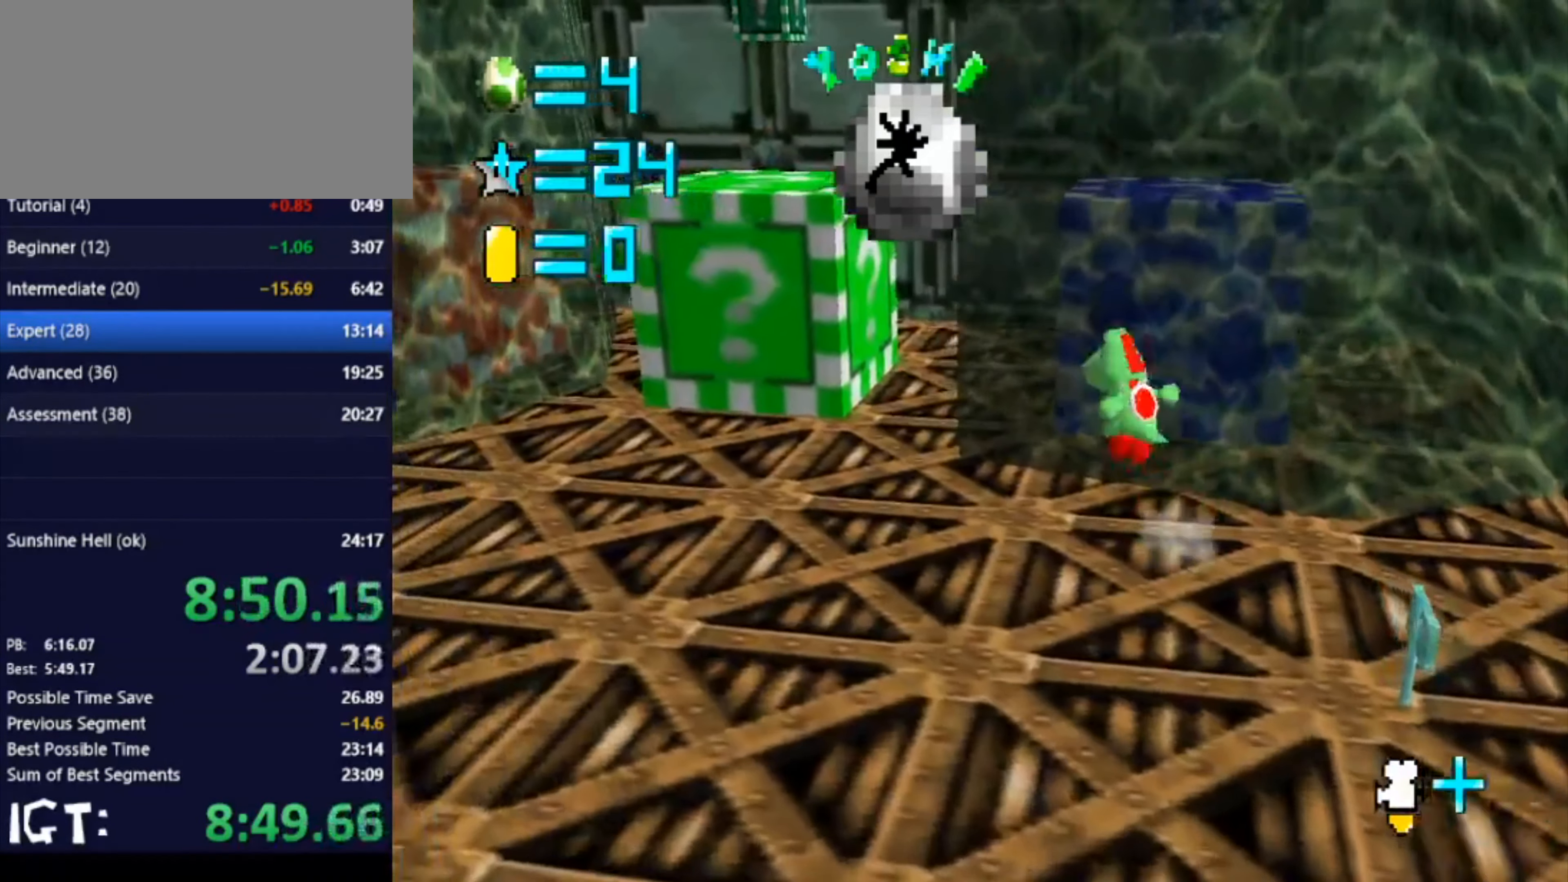
{"buttons": [], "left_stick": "up-left", "events": [[468, "left_stick", "up-left"]]}
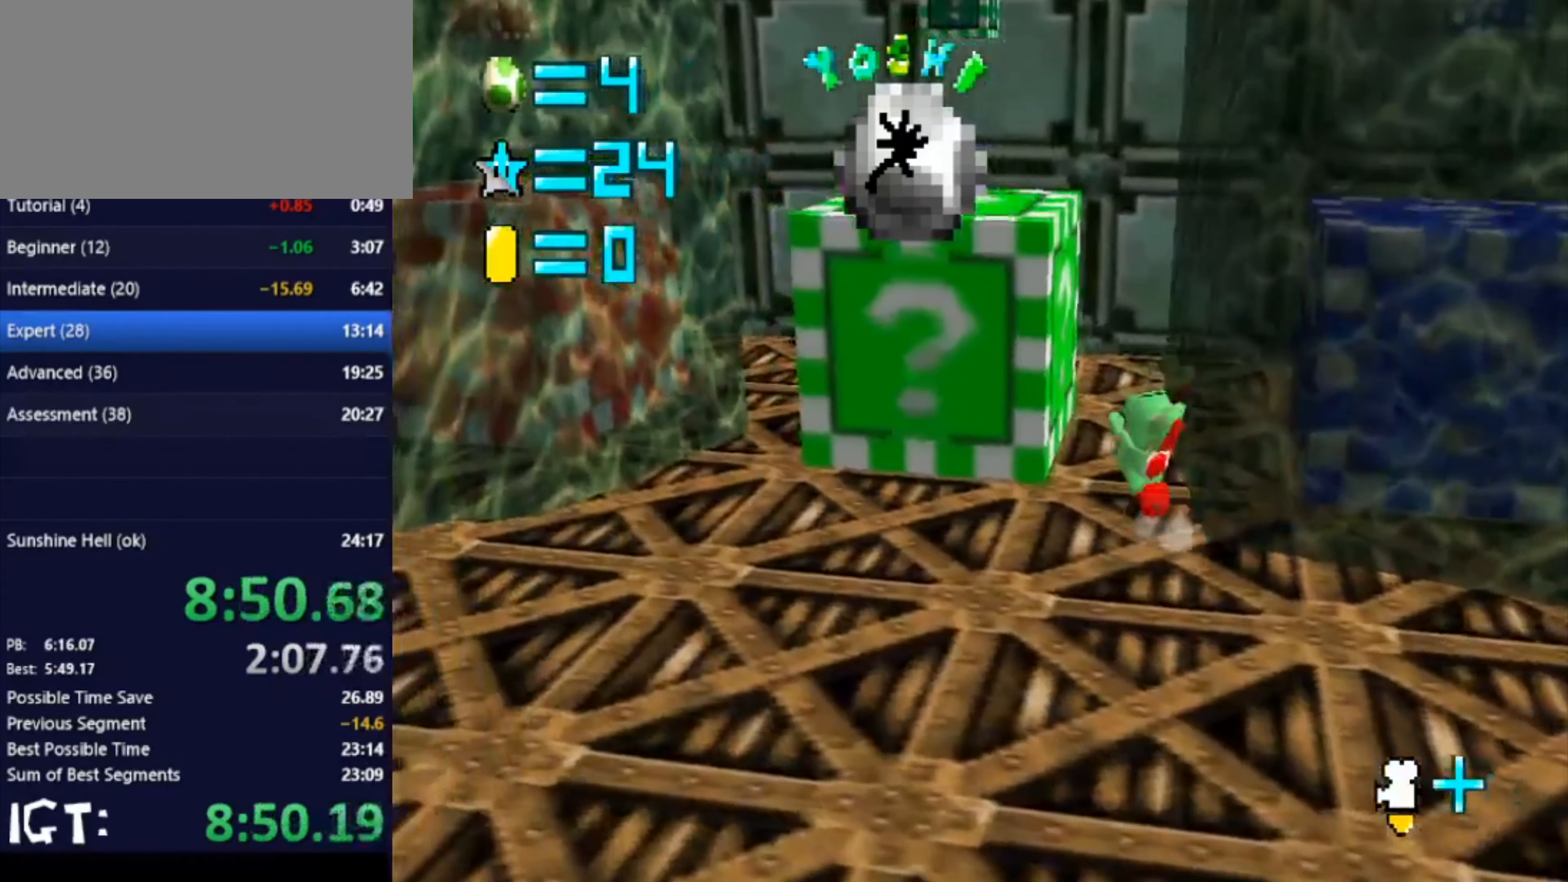
{"buttons": [], "left_stick": "right", "events": [[67, "left_stick", "up-right"], [367, "left_stick", "right"]]}
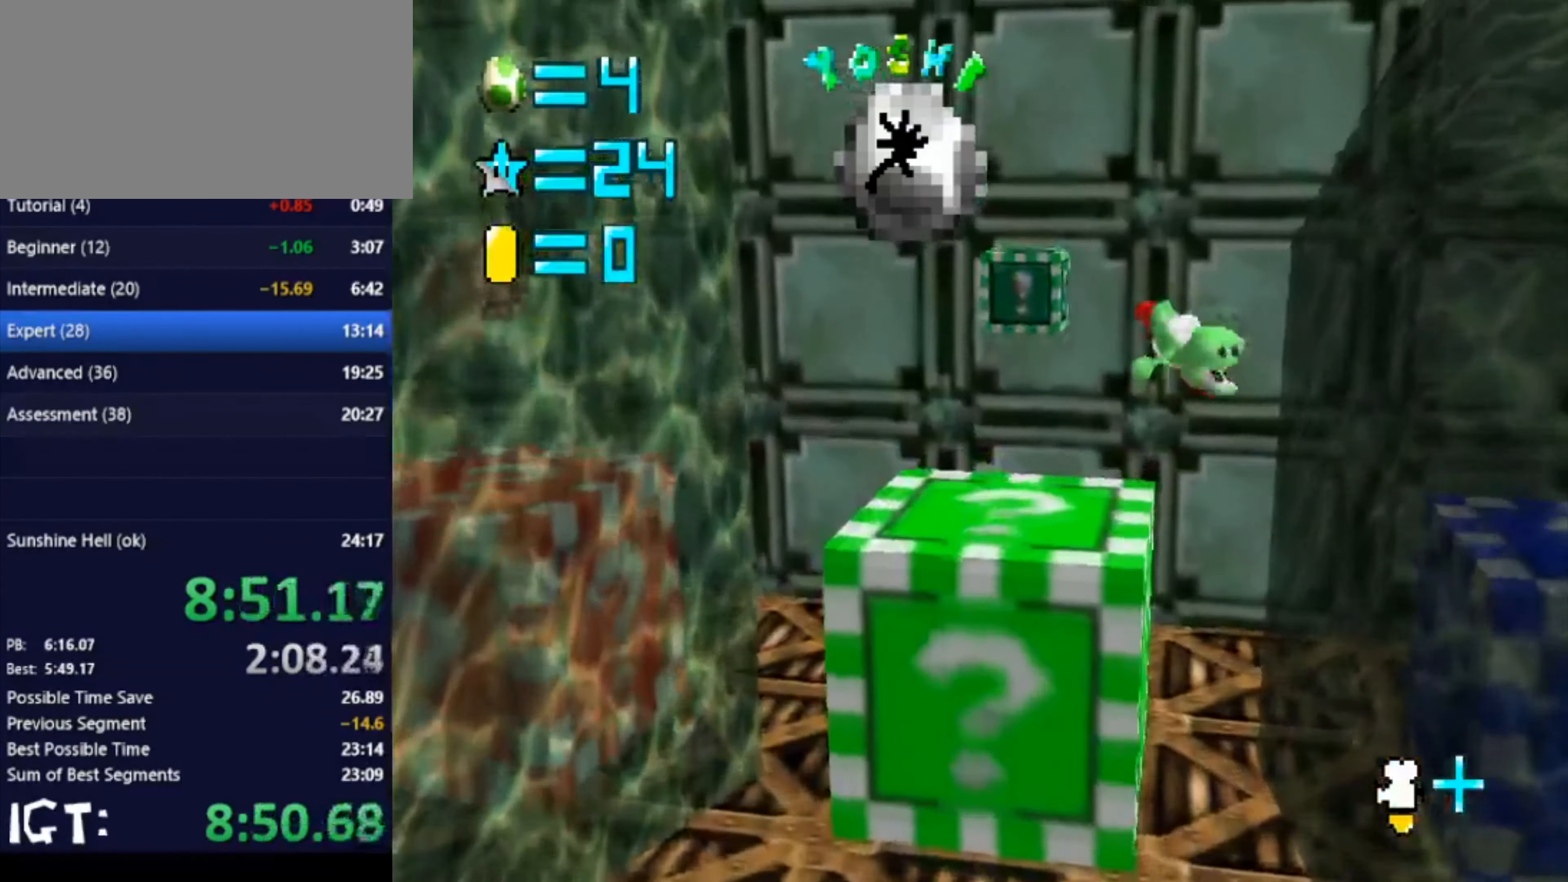
{"buttons": [], "left_stick": "down-left", "events": [[134, "left_stick", "up-left"], [267, "left_stick", "left"], [401, "left_stick", "down-left"]]}
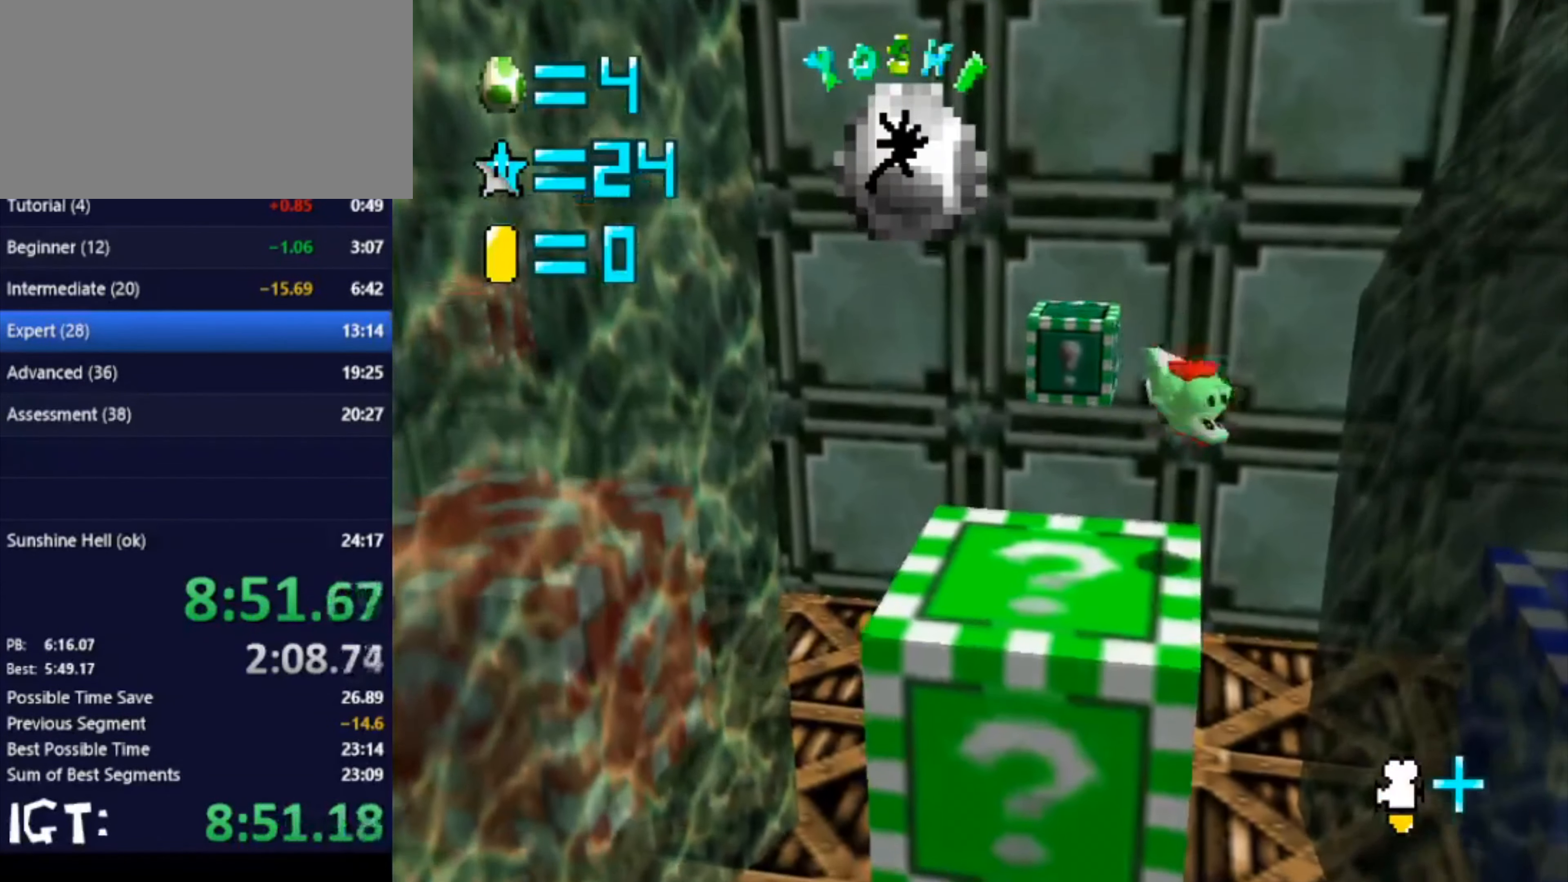
{"buttons": [], "left_stick": "left", "events": [[167, "left_stick", "center"], [300, "left_stick", "left"]]}
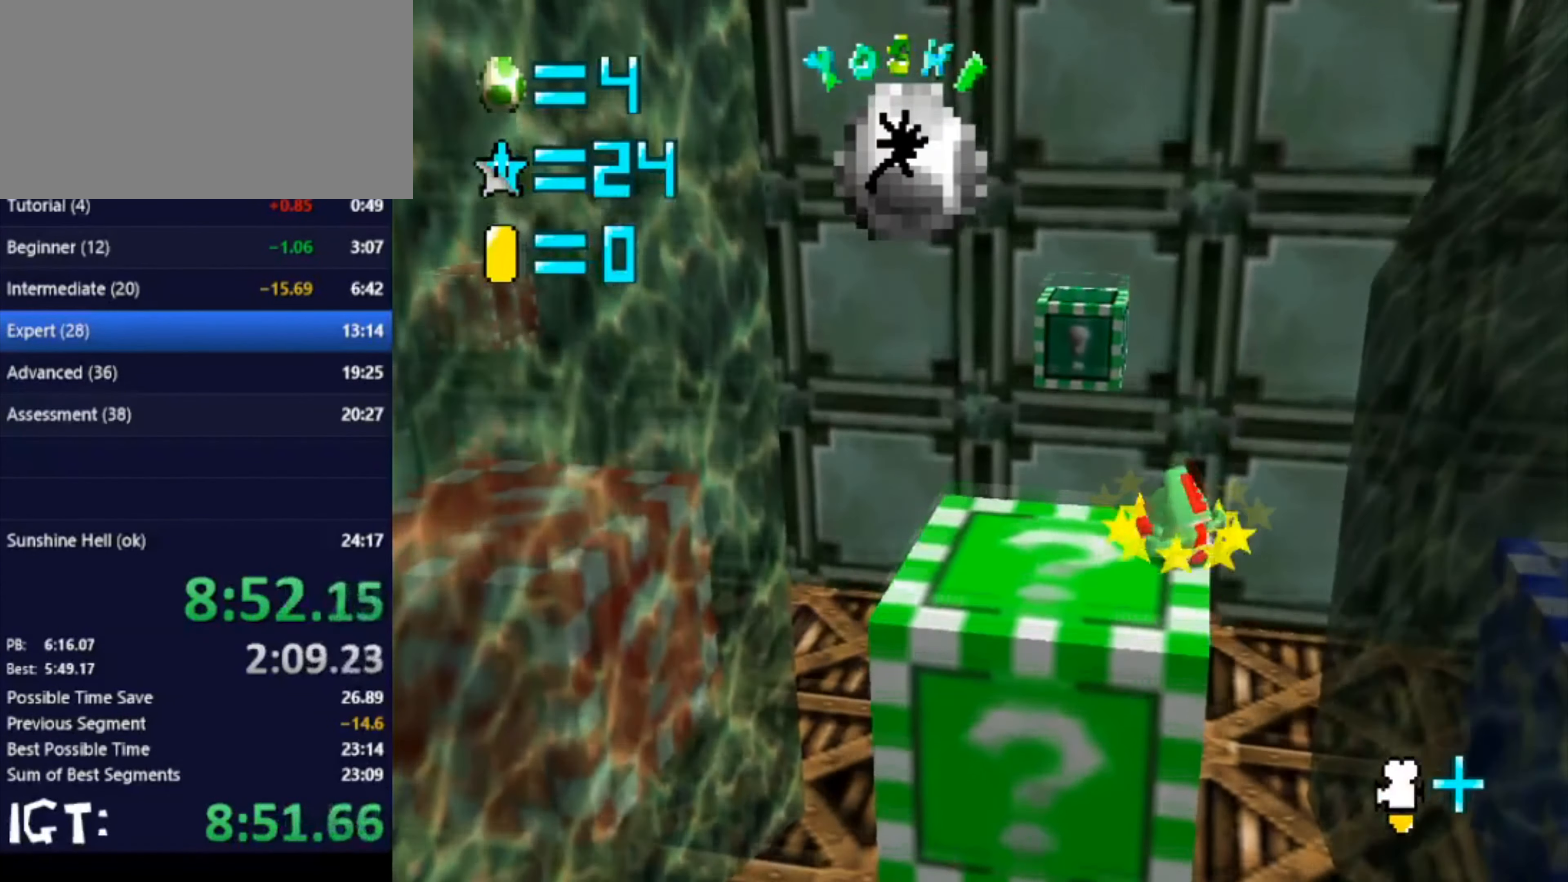
{"buttons": [], "left_stick": "down-right", "events": [[333, "left_stick", "down"], [400, "left_stick", "down-right"]]}
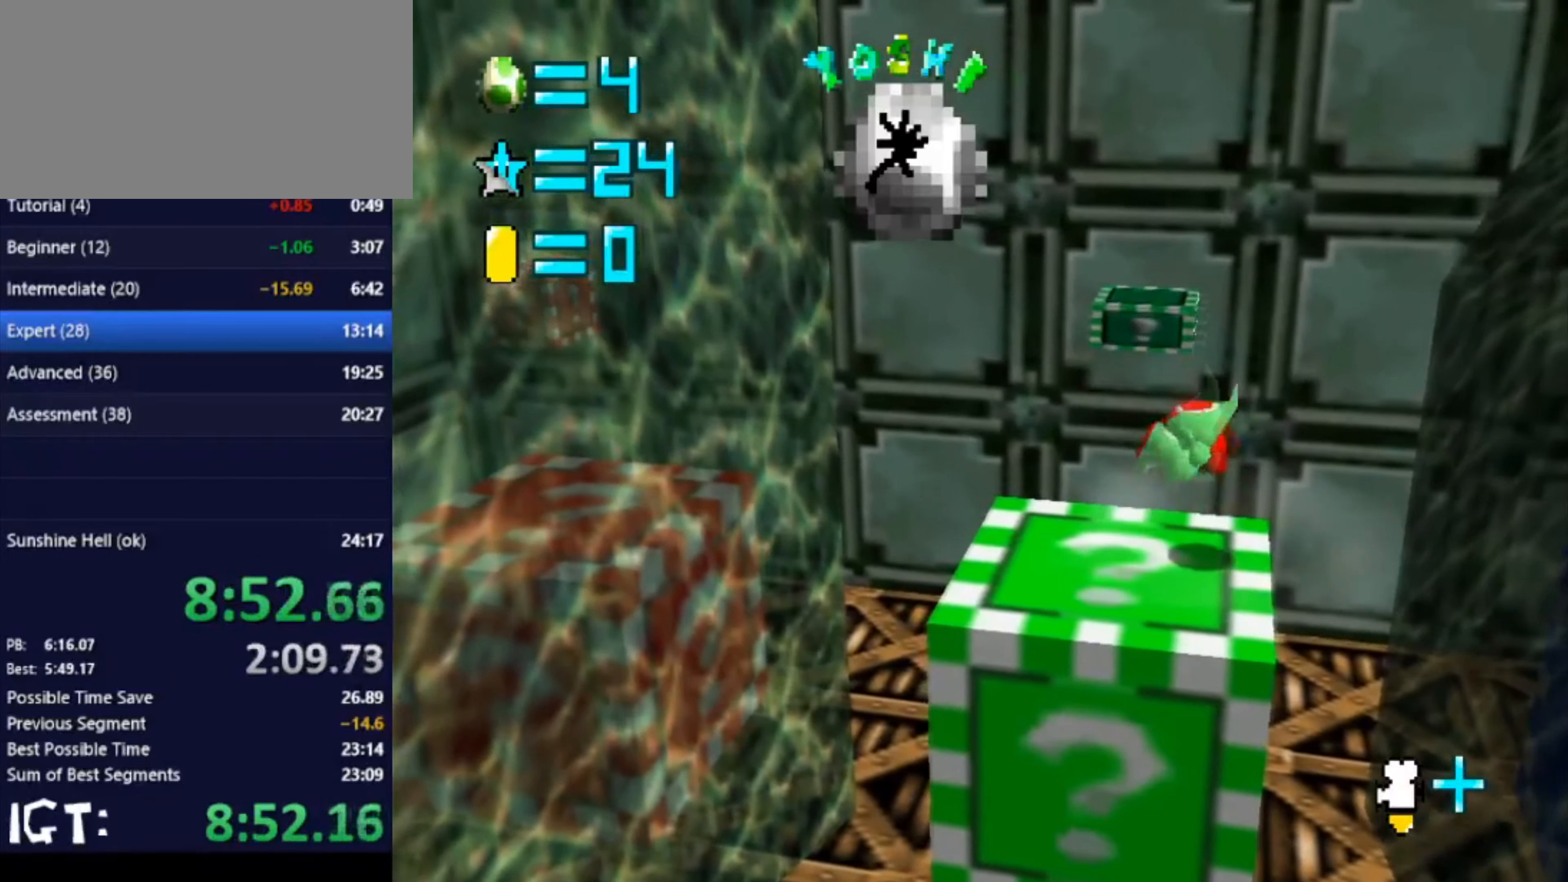
{"buttons": [], "left_stick": "up-left", "events": [[100, "left_stick", "center"], [234, "left_stick", "up-left"]]}
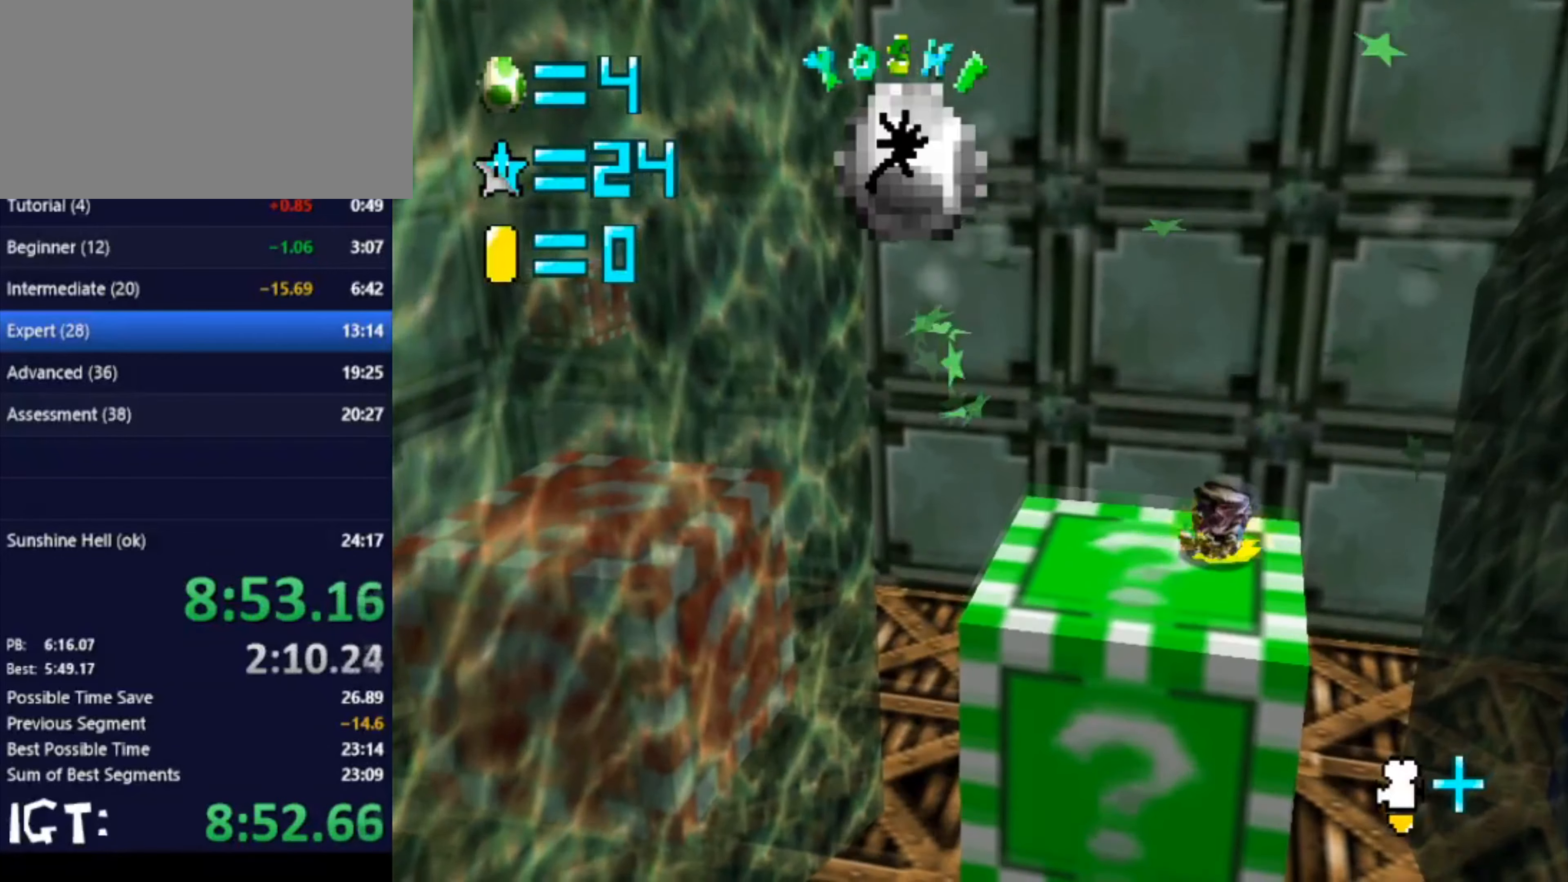
{"buttons": [], "left_stick": "left", "events": [[434, "left_stick", "left"]]}
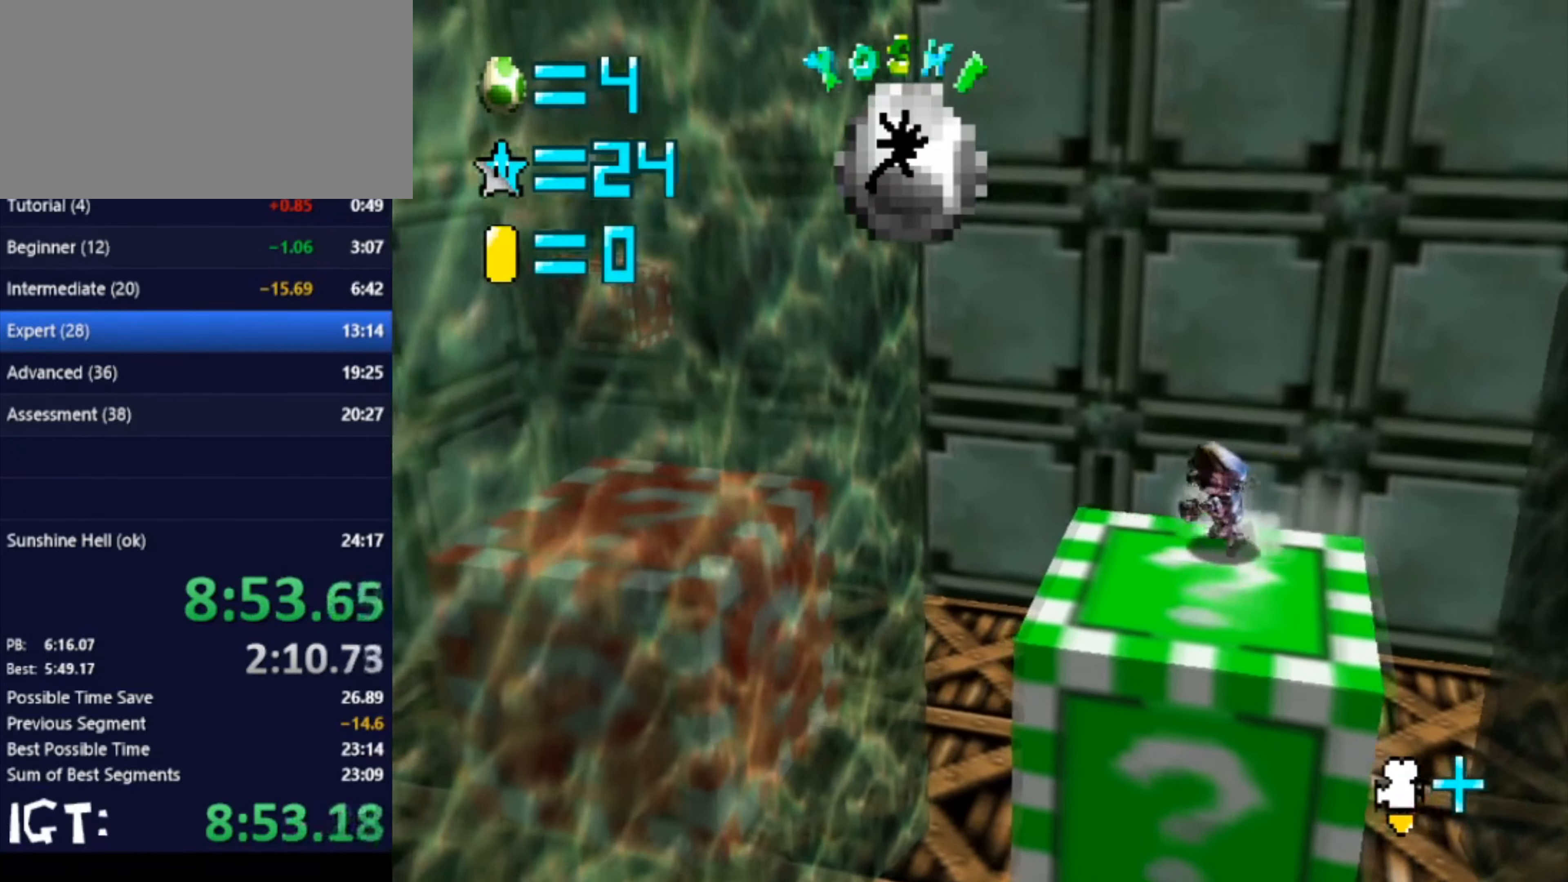
{"buttons": ["C_LEFT"], "left_stick": "right", "events": [[67, "left_stick", "right"], [467, "C_LEFT", "down"]]}